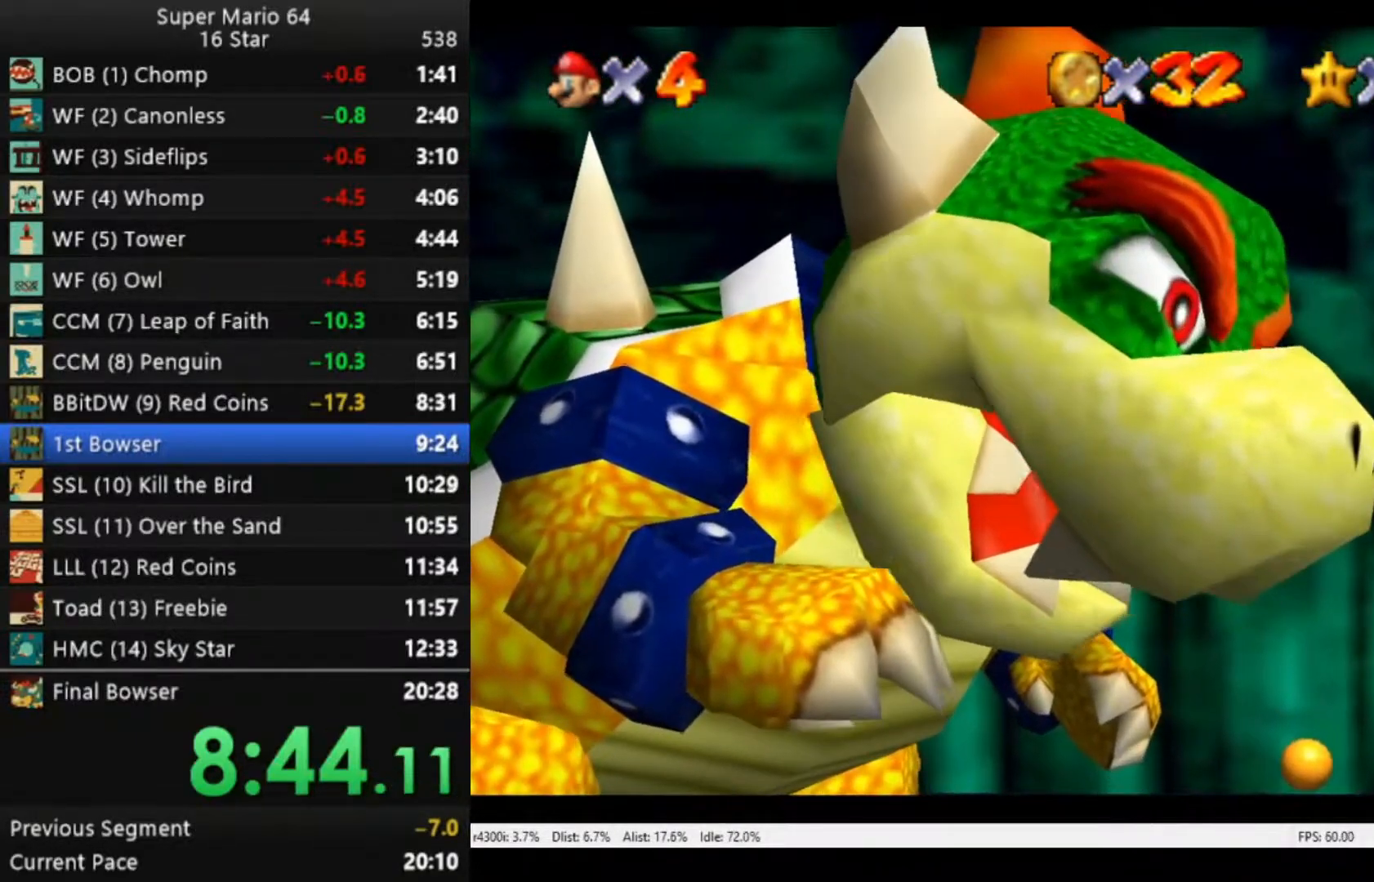
Gameplay with a controller (Xbox layout); each line is a JSON object with the inputs held at the frame after it. "events" lists button and stick changes between this image and that frame as [ms after this image, input, new state], when the widget could be followed in between.
{"buttons": [], "left_stick": "center", "right_stick": "center", "events": [[350, "A", "down"], [483, "A", "up"]]}
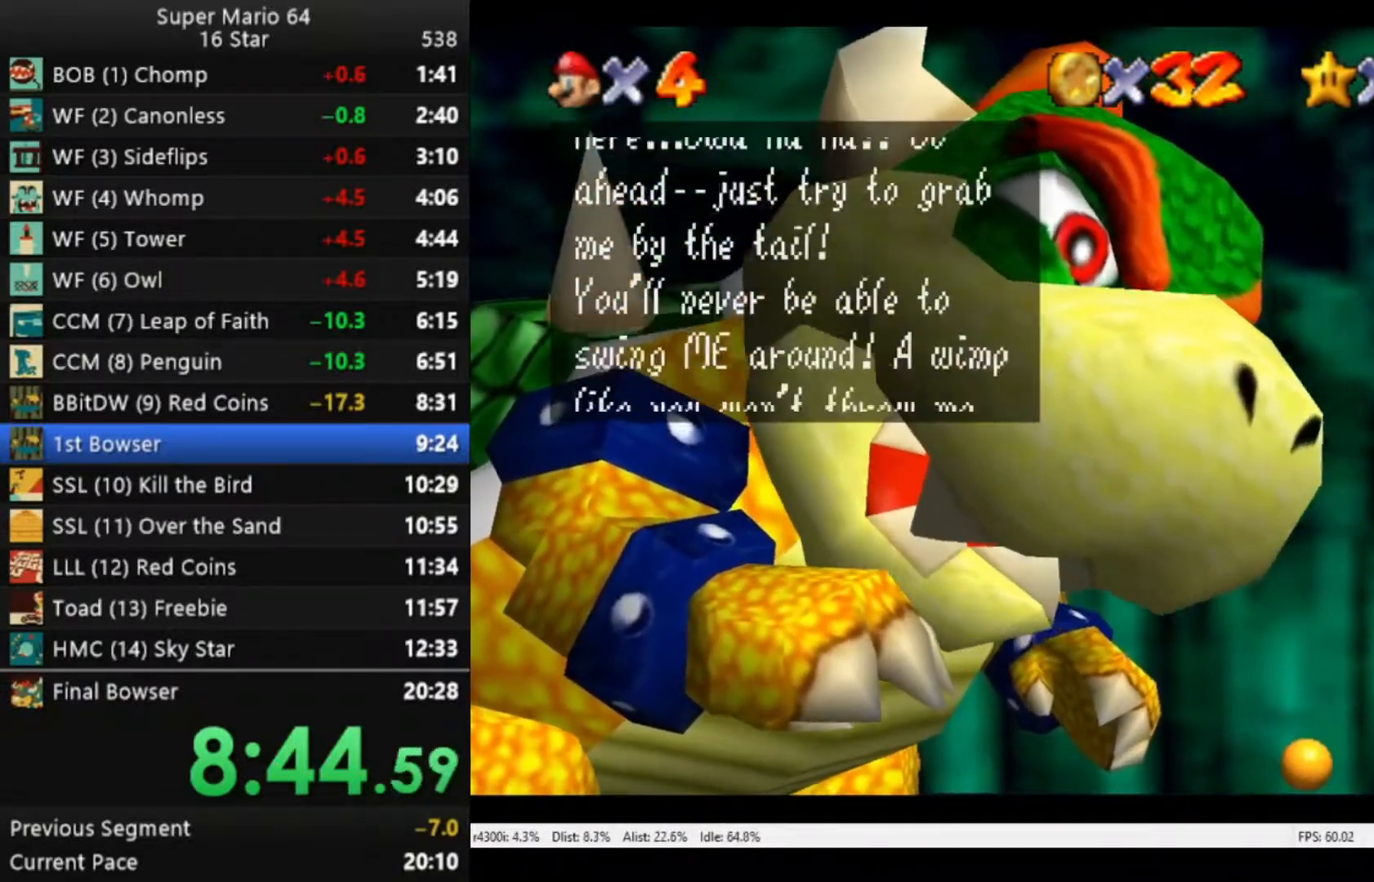
{"buttons": [], "left_stick": "left", "right_stick": "center", "events": [[250, "A", "down"], [350, "A", "up"], [483, "left_stick", "left"]]}
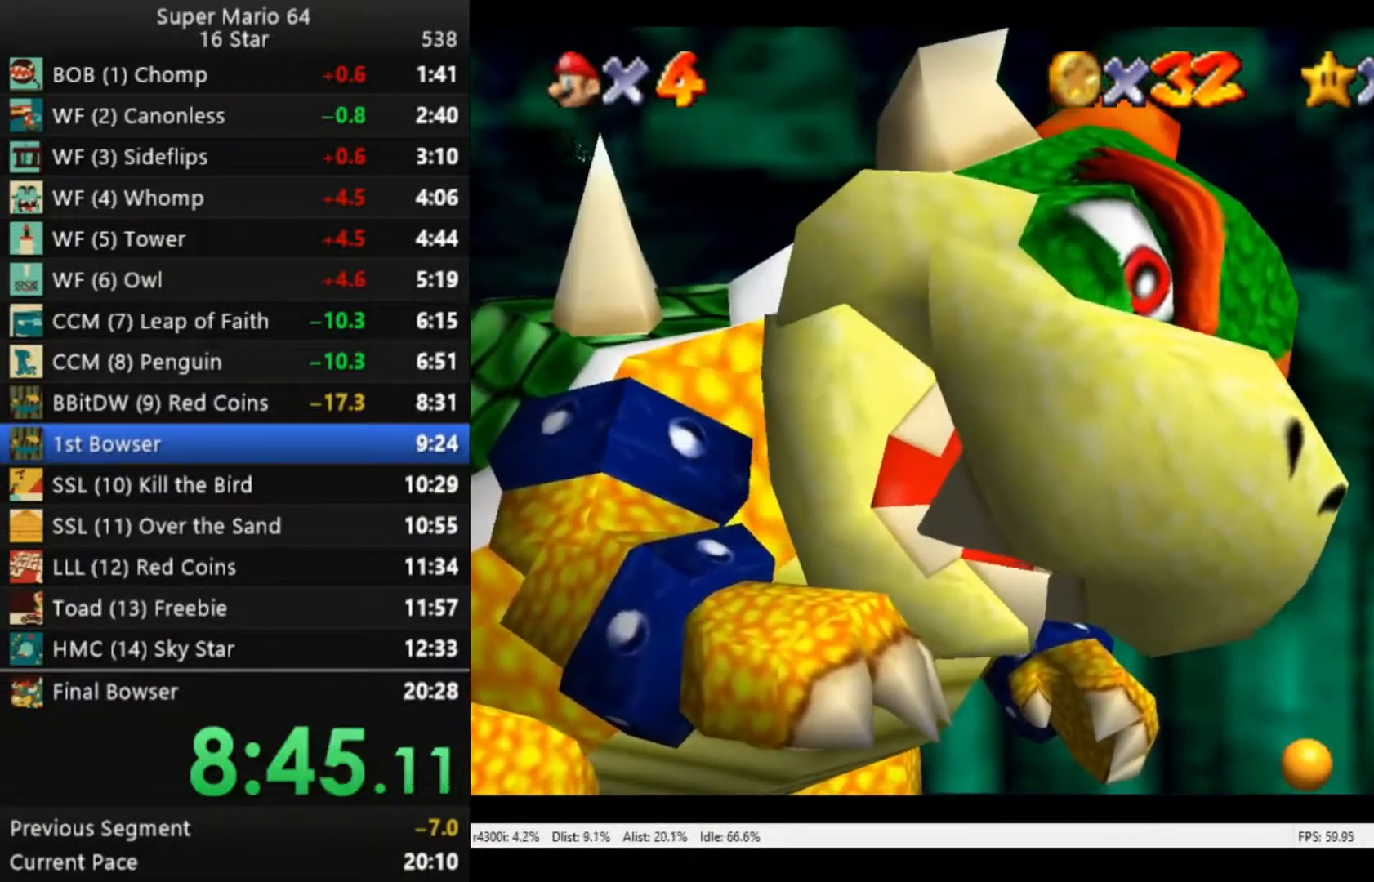
{"buttons": [], "left_stick": "left", "right_stick": "center", "events": []}
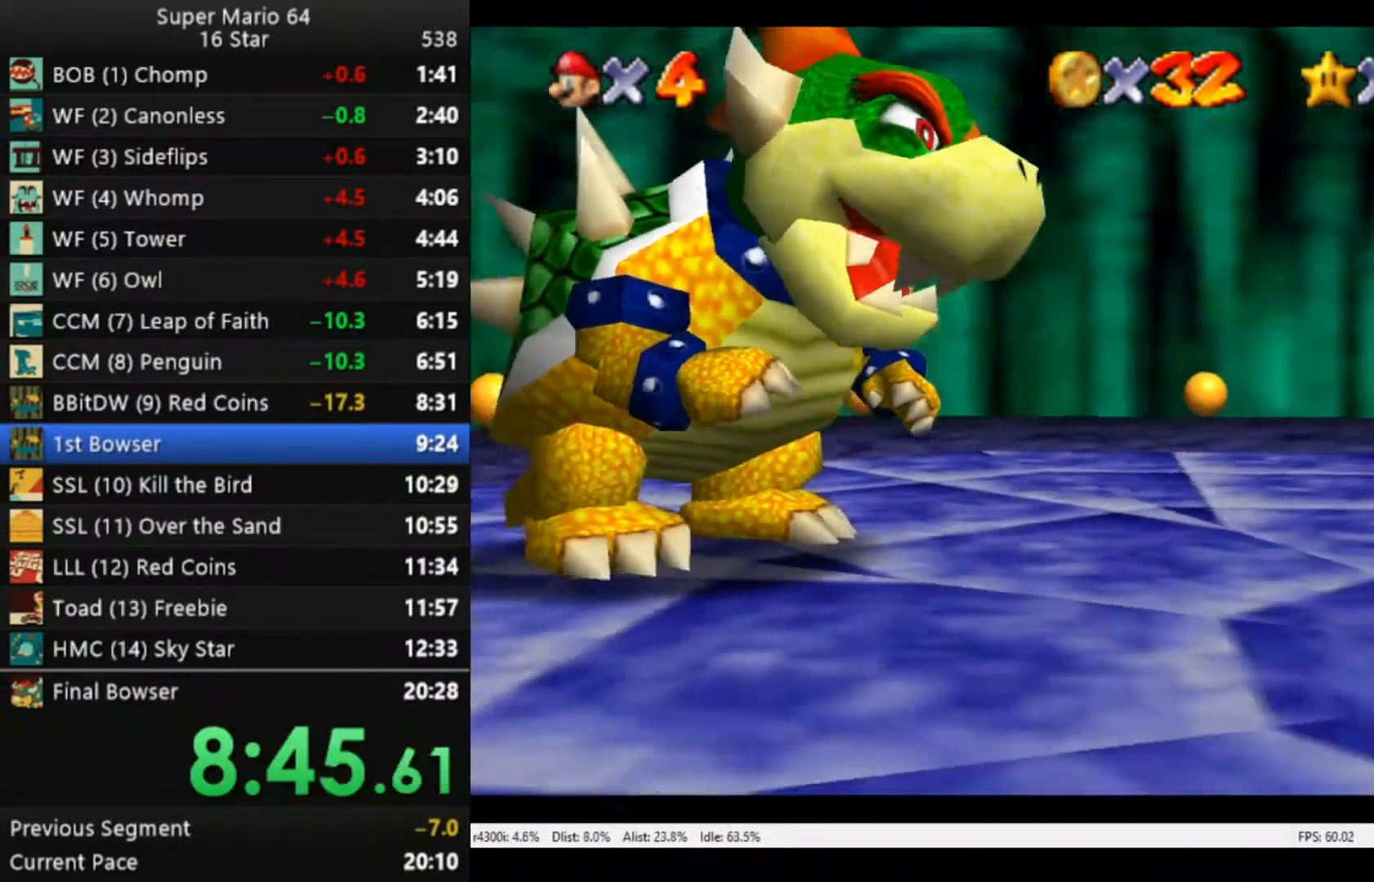
{"buttons": [], "left_stick": "left", "right_stick": "center", "events": []}
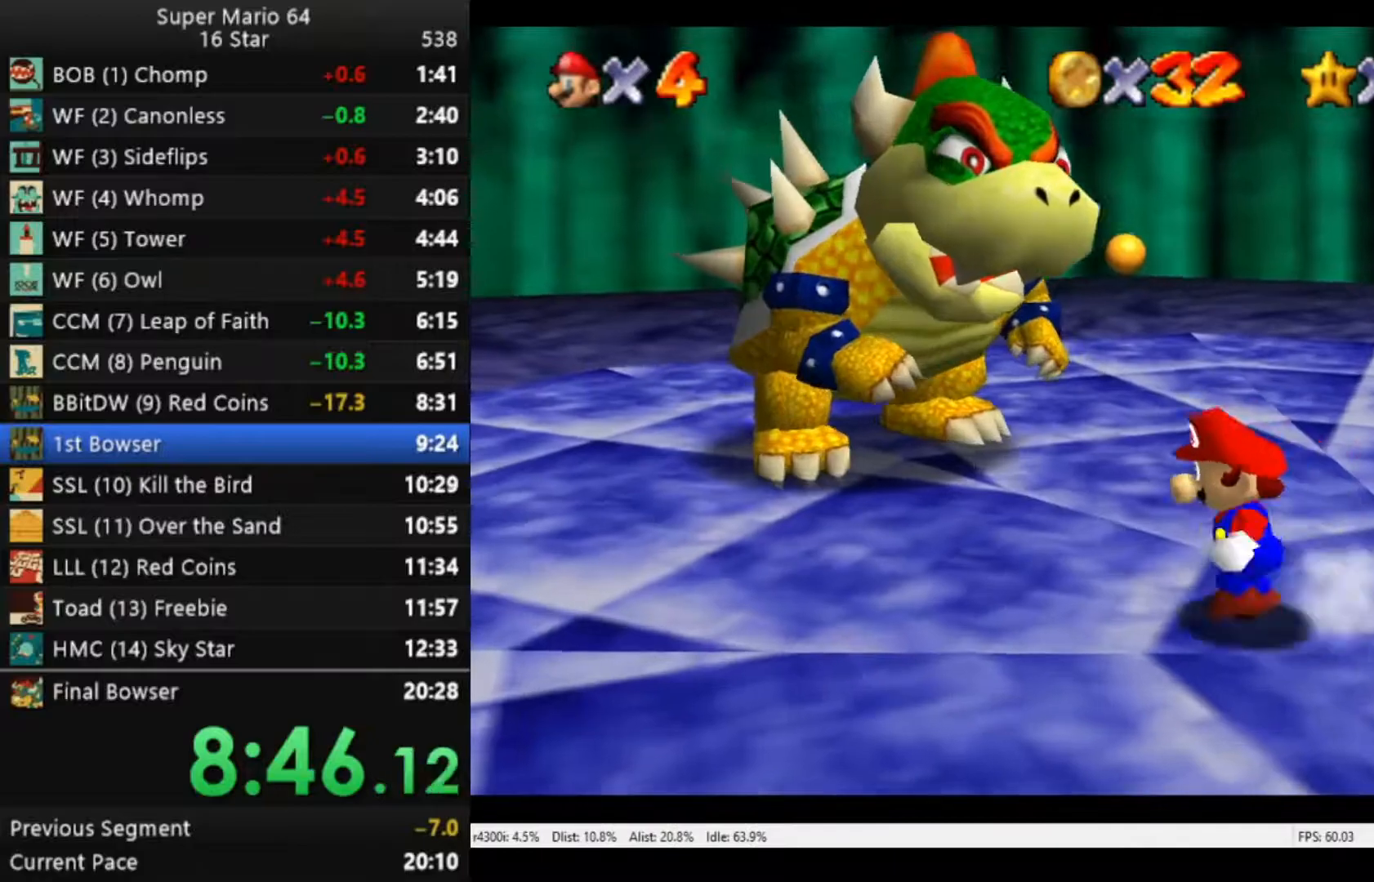
{"buttons": [], "left_stick": "up-left", "right_stick": "center", "events": [[367, "left_stick", "up-left"]]}
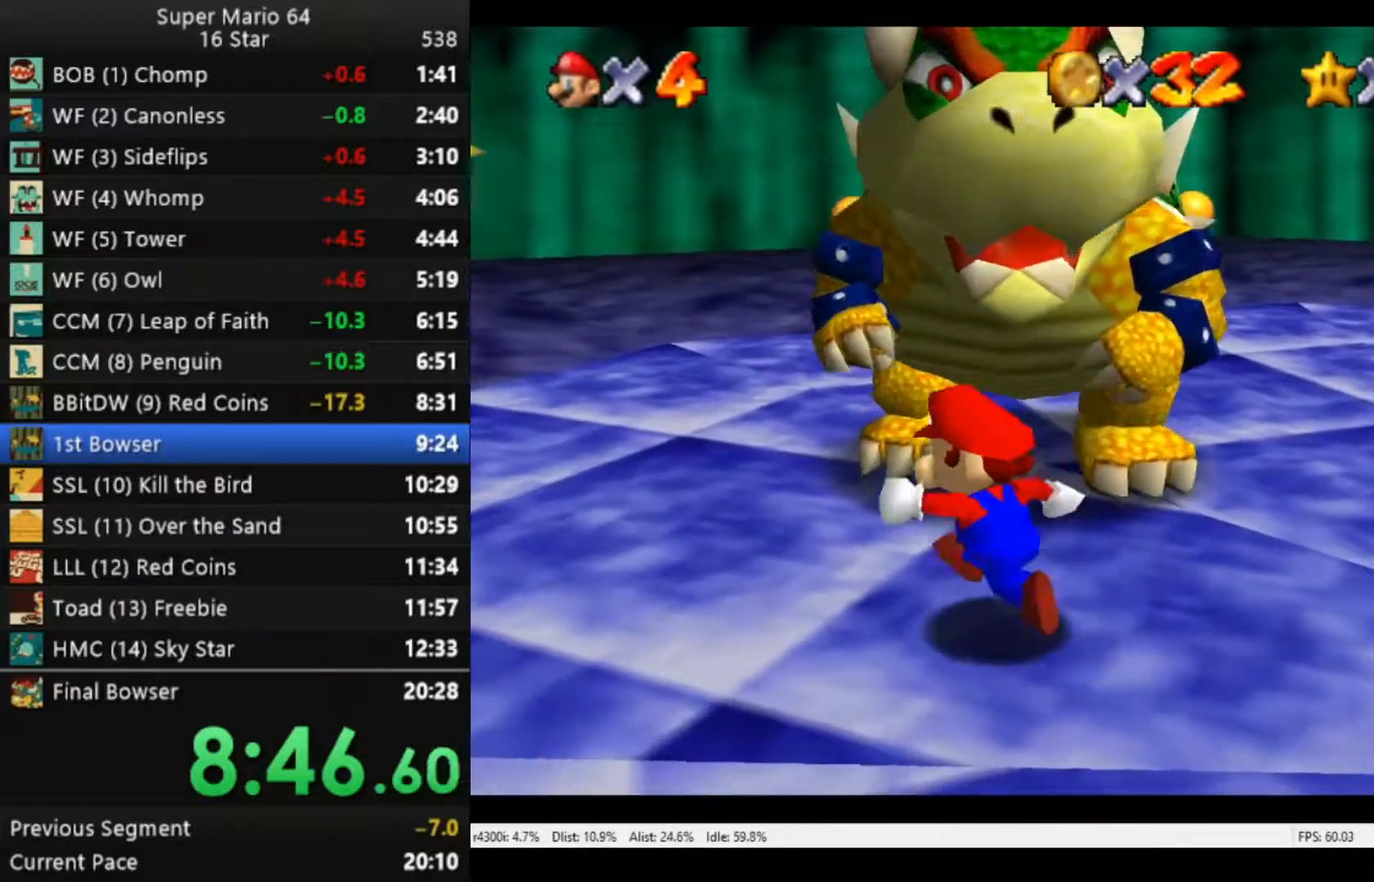
{"buttons": [], "left_stick": "up", "right_stick": "center", "events": [[317, "left_stick", "up"]]}
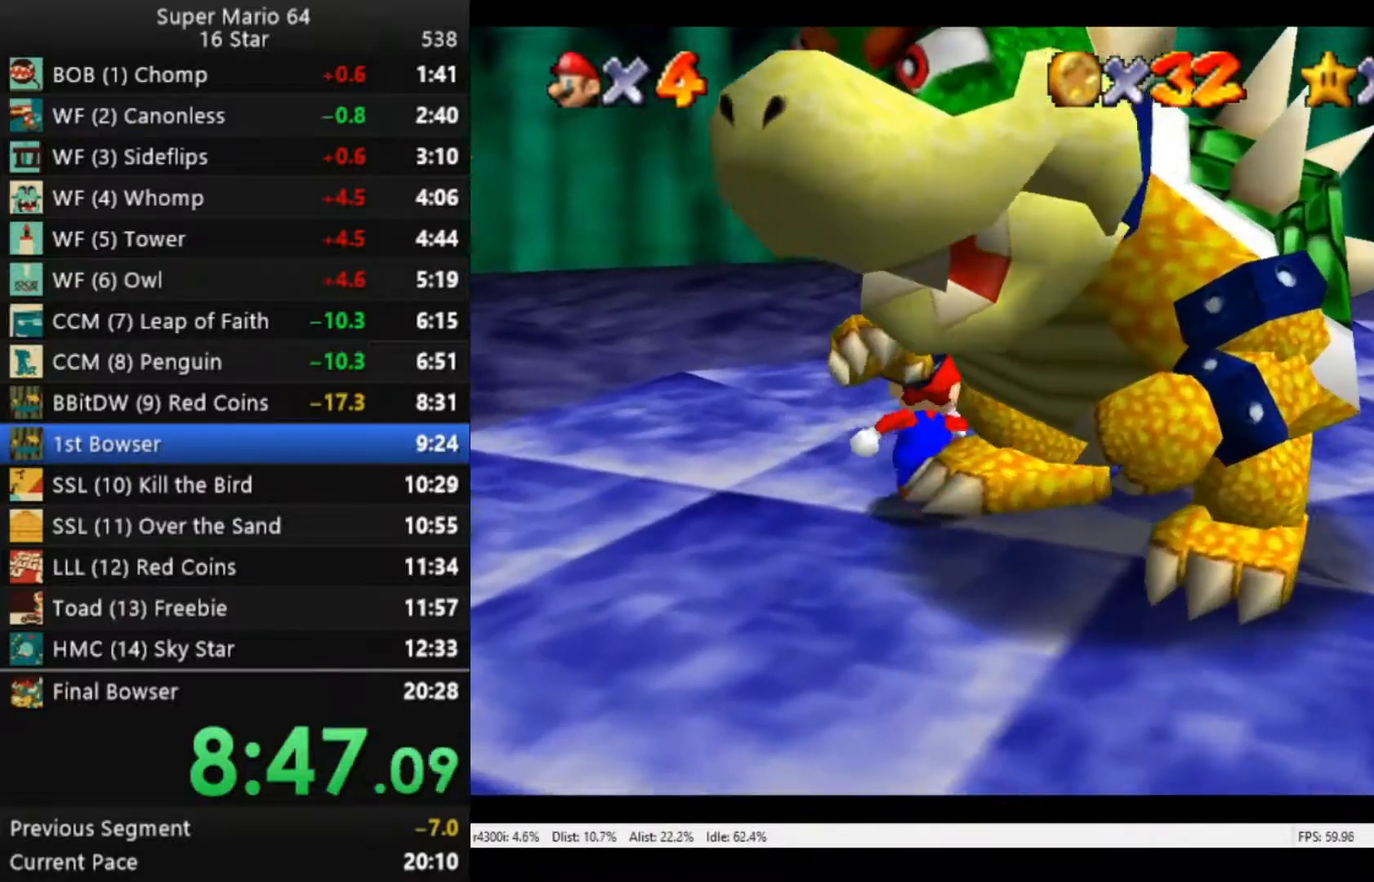
{"buttons": [], "left_stick": "down-right", "right_stick": "center", "events": [[83, "left_stick", "up-right"], [217, "left_stick", "right"], [317, "left_stick", "down-right"]]}
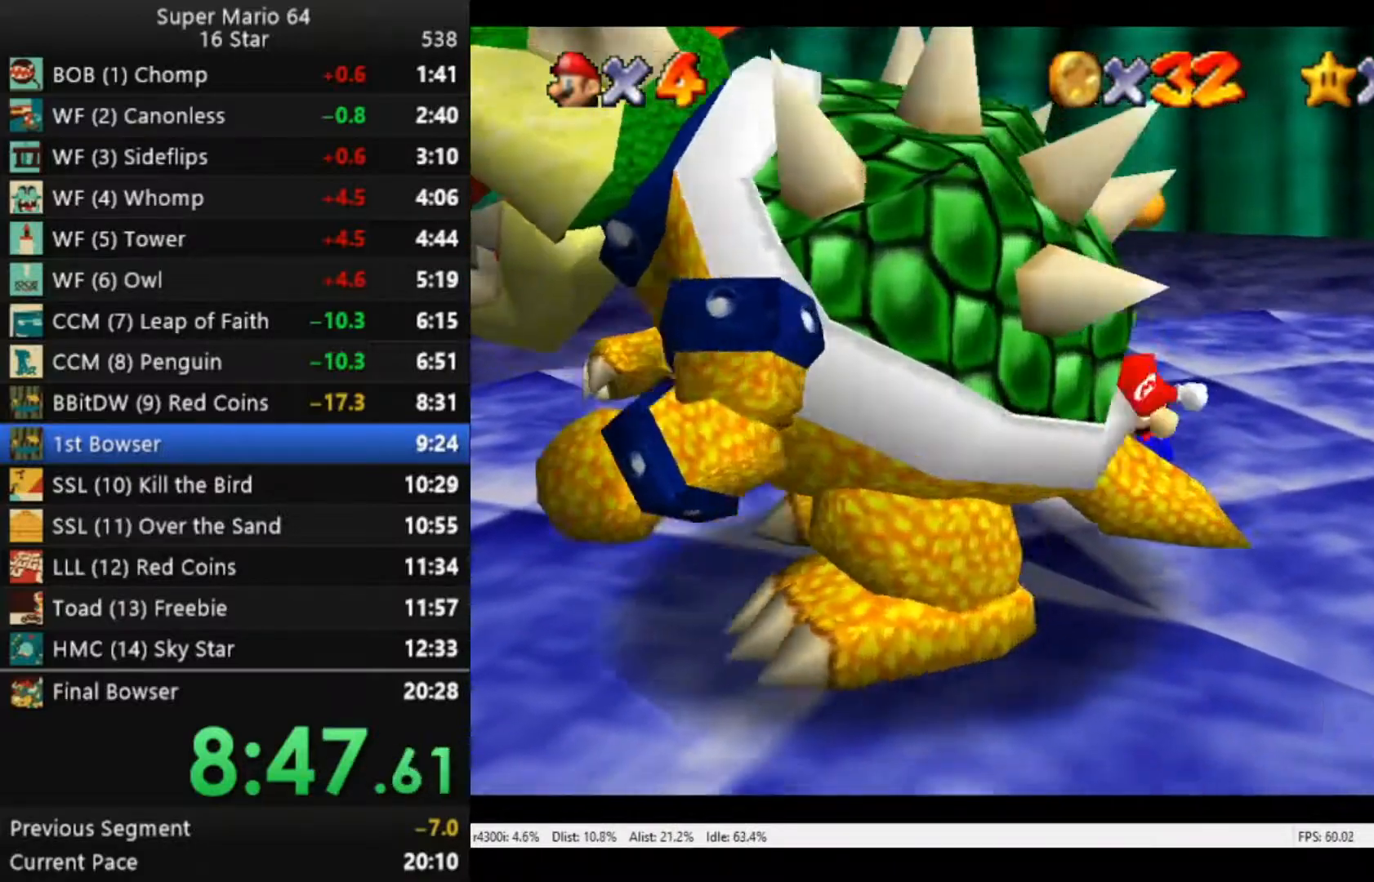
{"buttons": [], "left_stick": "right", "right_stick": "center", "events": [[183, "B", "down"], [183, "left_stick", "down-left"], [317, "B", "up"], [383, "left_stick", "up-left"], [483, "left_stick", "right"]]}
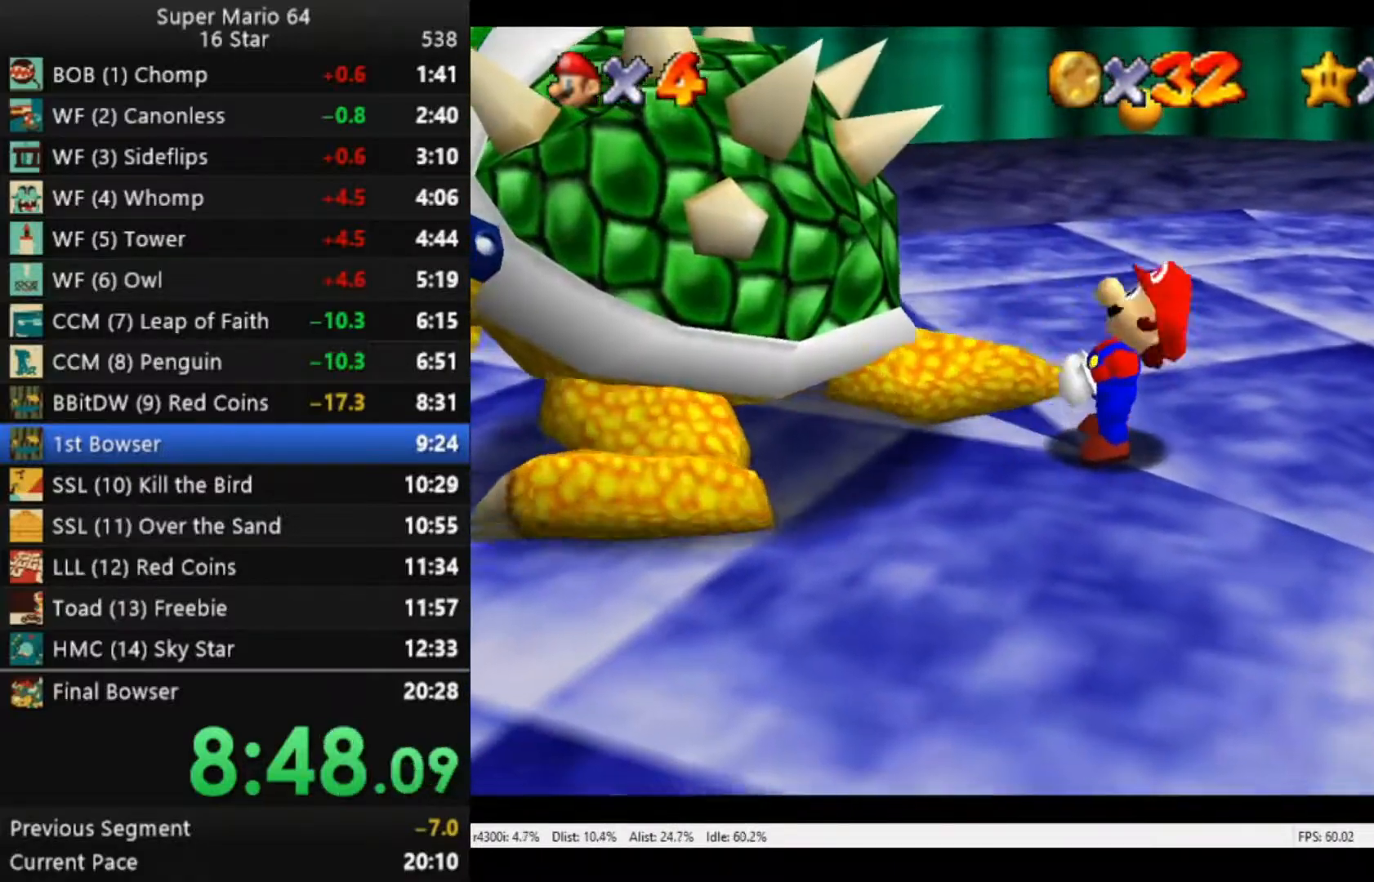
{"buttons": [], "left_stick": "down", "right_stick": "center", "events": [[17, "left_stick", "down"], [150, "left_stick", "up"], [217, "left_stick", "right"], [283, "left_stick", "down"], [350, "left_stick", "up-left"], [417, "left_stick", "right"], [483, "left_stick", "down"]]}
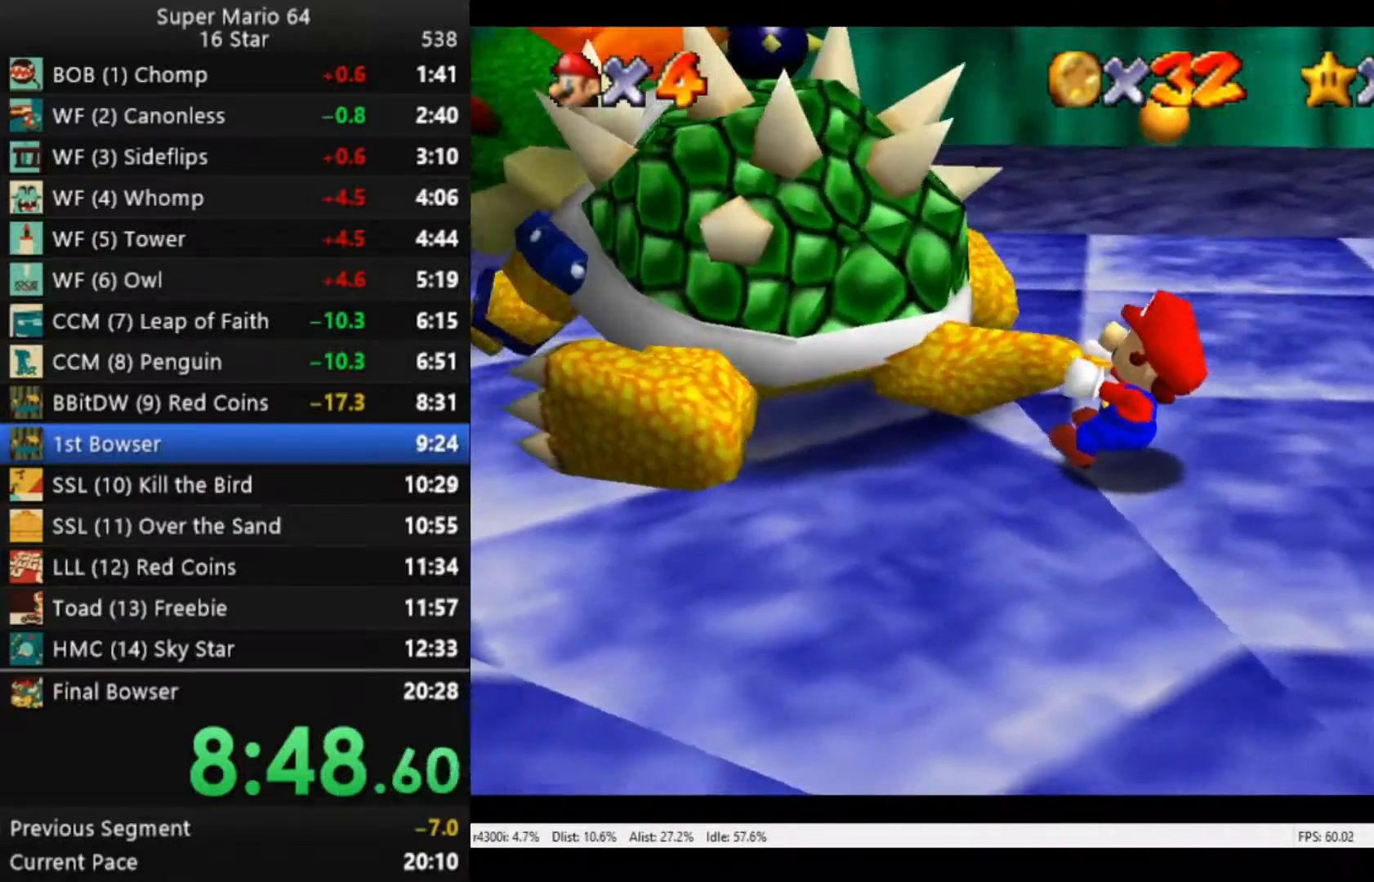
{"buttons": [], "left_stick": "down-left", "right_stick": "center", "events": [[83, "left_stick", "up"], [150, "left_stick", "down-right"], [217, "left_stick", "down-left"], [283, "left_stick", "up-left"], [350, "left_stick", "up-right"], [450, "left_stick", "down-left"]]}
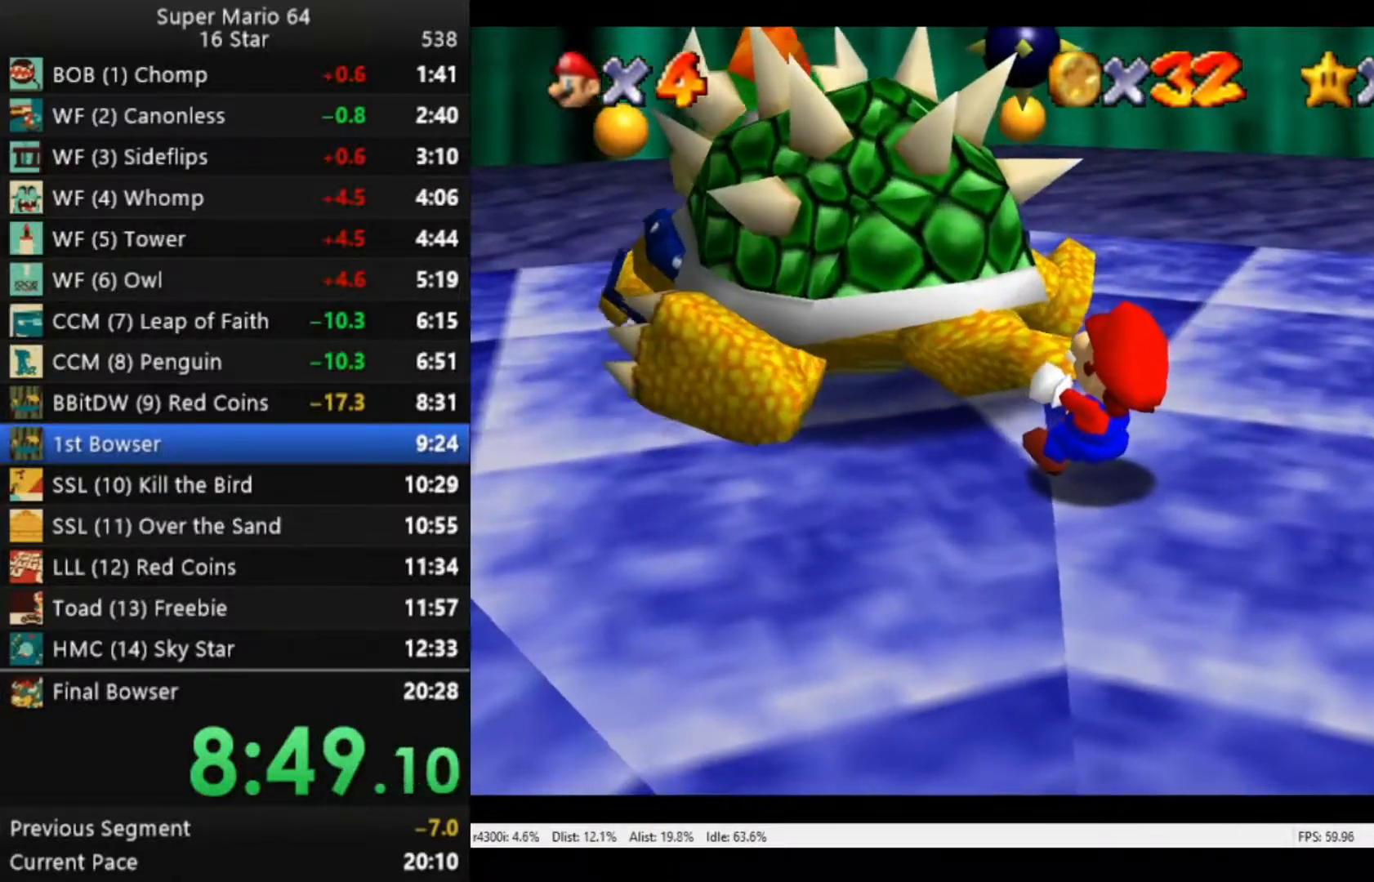
{"buttons": [], "left_stick": "down-left", "right_stick": "center", "events": [[50, "left_stick", "up-left"], [83, "right_stick", "down"], [117, "left_stick", "up-right"], [150, "right_stick", "center"], [217, "left_stick", "down-left"], [283, "left_stick", "up-left"], [383, "left_stick", "down-right"], [450, "left_stick", "down-left"]]}
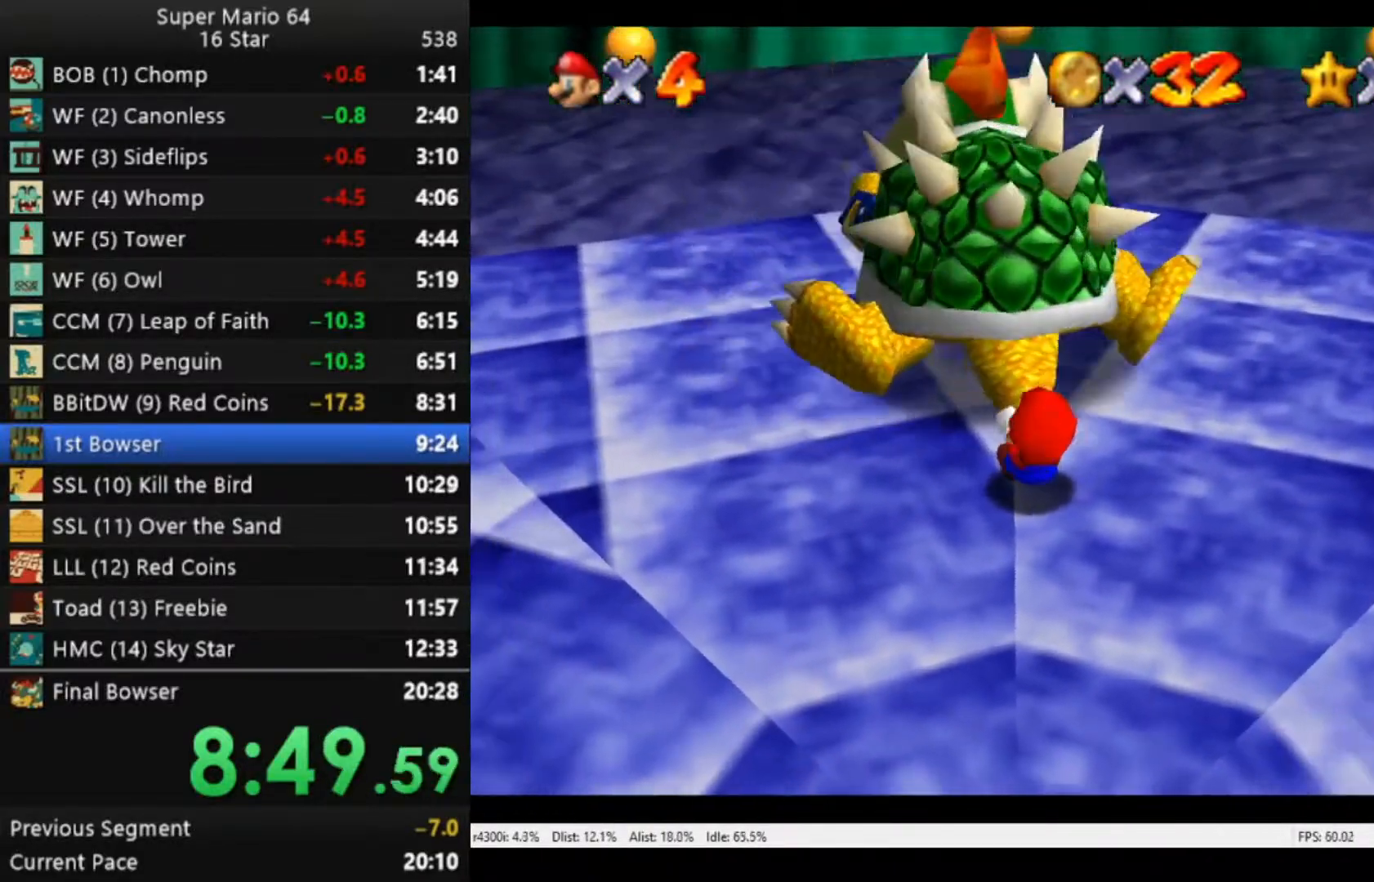
{"buttons": [], "left_stick": "up-right", "right_stick": "center", "events": [[17, "left_stick", "up-left"], [83, "left_stick", "down-right"], [150, "left_stick", "down-left"], [217, "left_stick", "up-left"], [317, "left_stick", "down"], [417, "left_stick", "up-left"], [483, "left_stick", "up-right"]]}
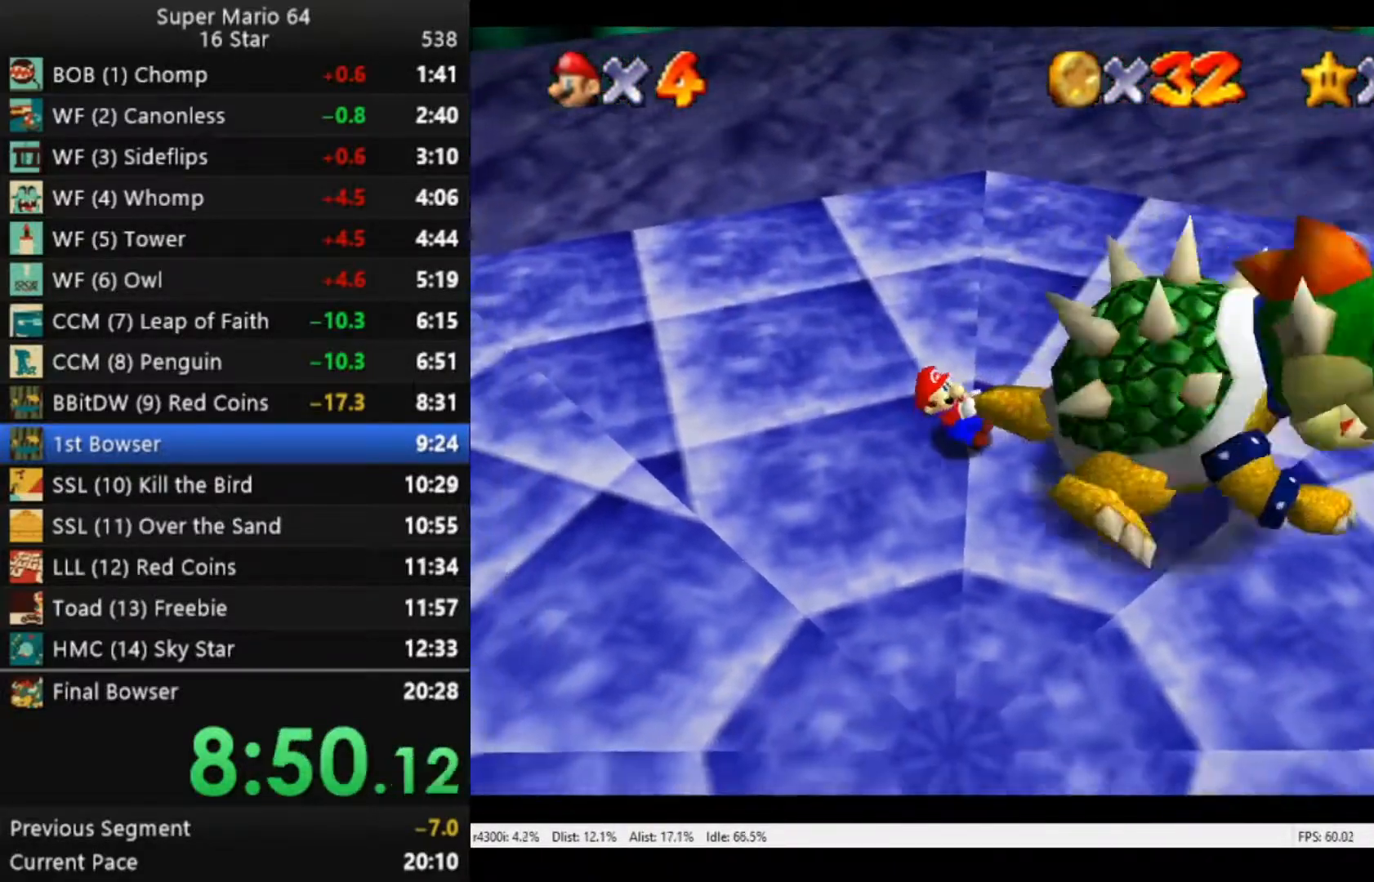
{"buttons": [], "left_stick": "right", "right_stick": "center", "events": [[50, "left_stick", "down"], [183, "left_stick", "up"], [283, "left_stick", "down"], [383, "left_stick", "up-left"], [450, "left_stick", "right"]]}
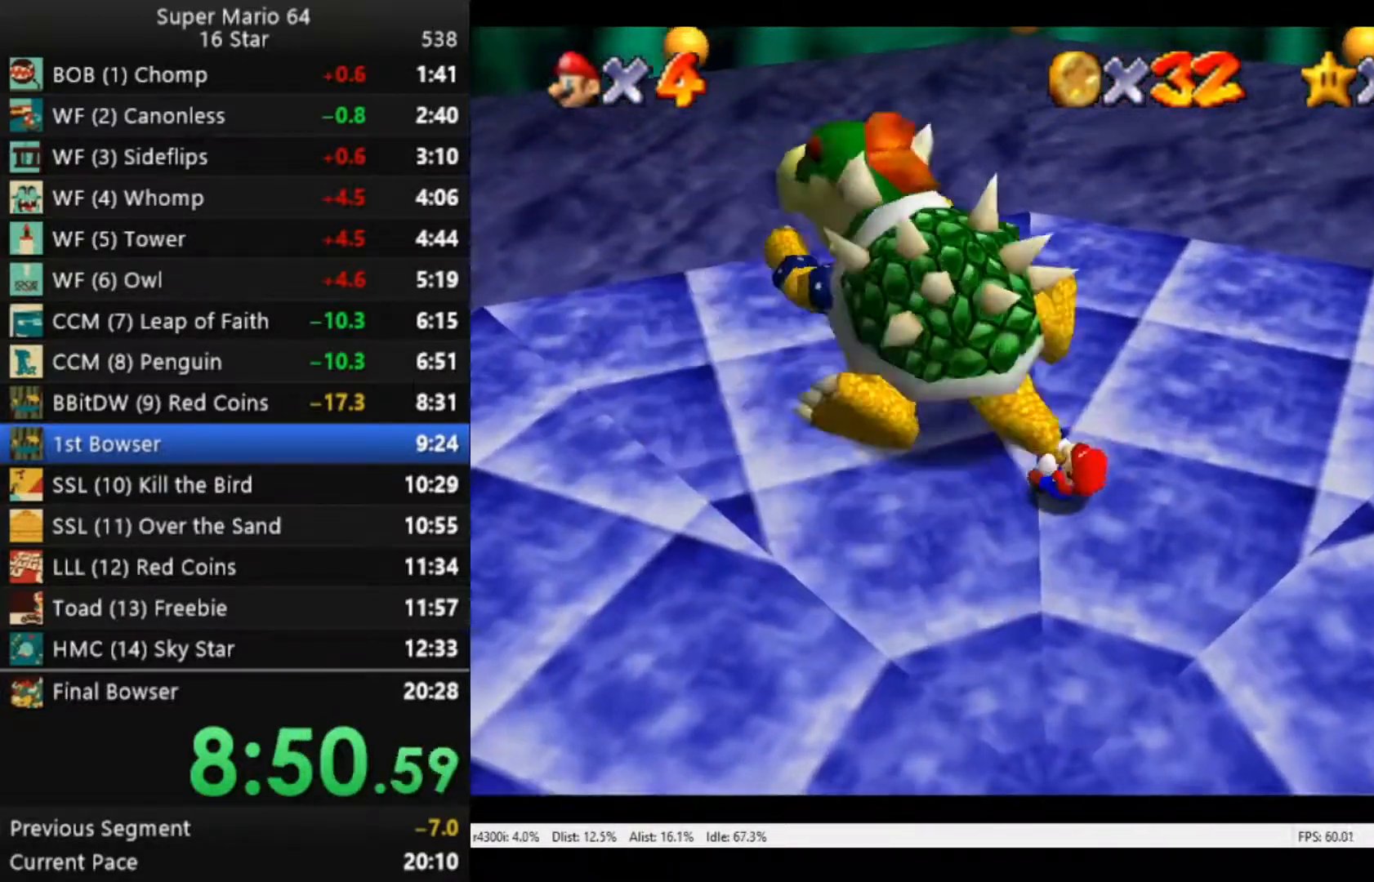
{"buttons": [], "left_stick": "up-left", "right_stick": "center", "events": [[17, "left_stick", "down-left"], [117, "left_stick", "up"], [183, "left_stick", "right"], [283, "left_stick", "down-left"], [450, "left_stick", "up-left"]]}
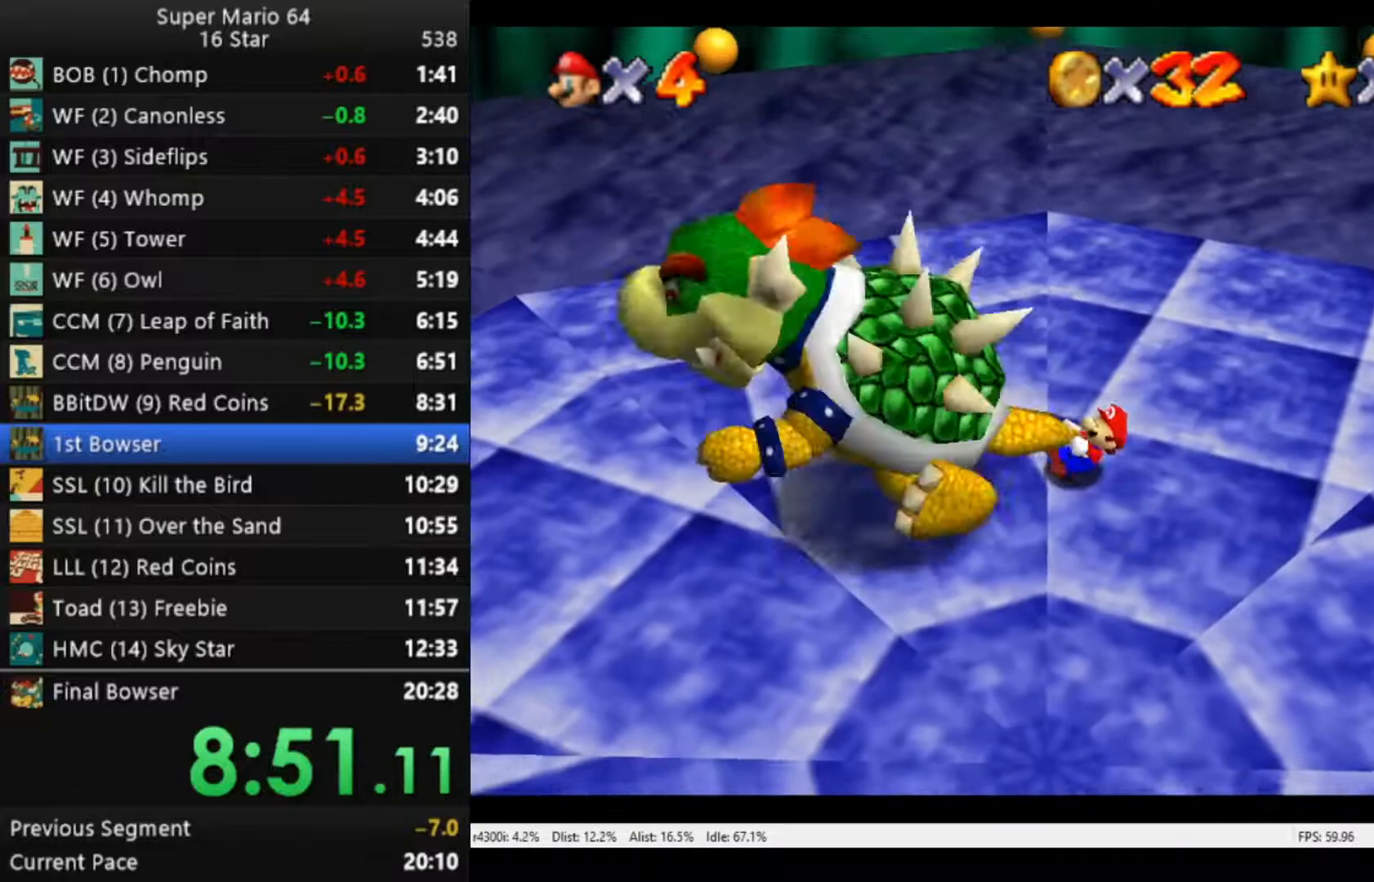
{"buttons": [], "left_stick": "center", "right_stick": "center", "events": [[17, "left_stick", "up"], [217, "B", "down"], [217, "left_stick", "center"], [283, "B", "up"]]}
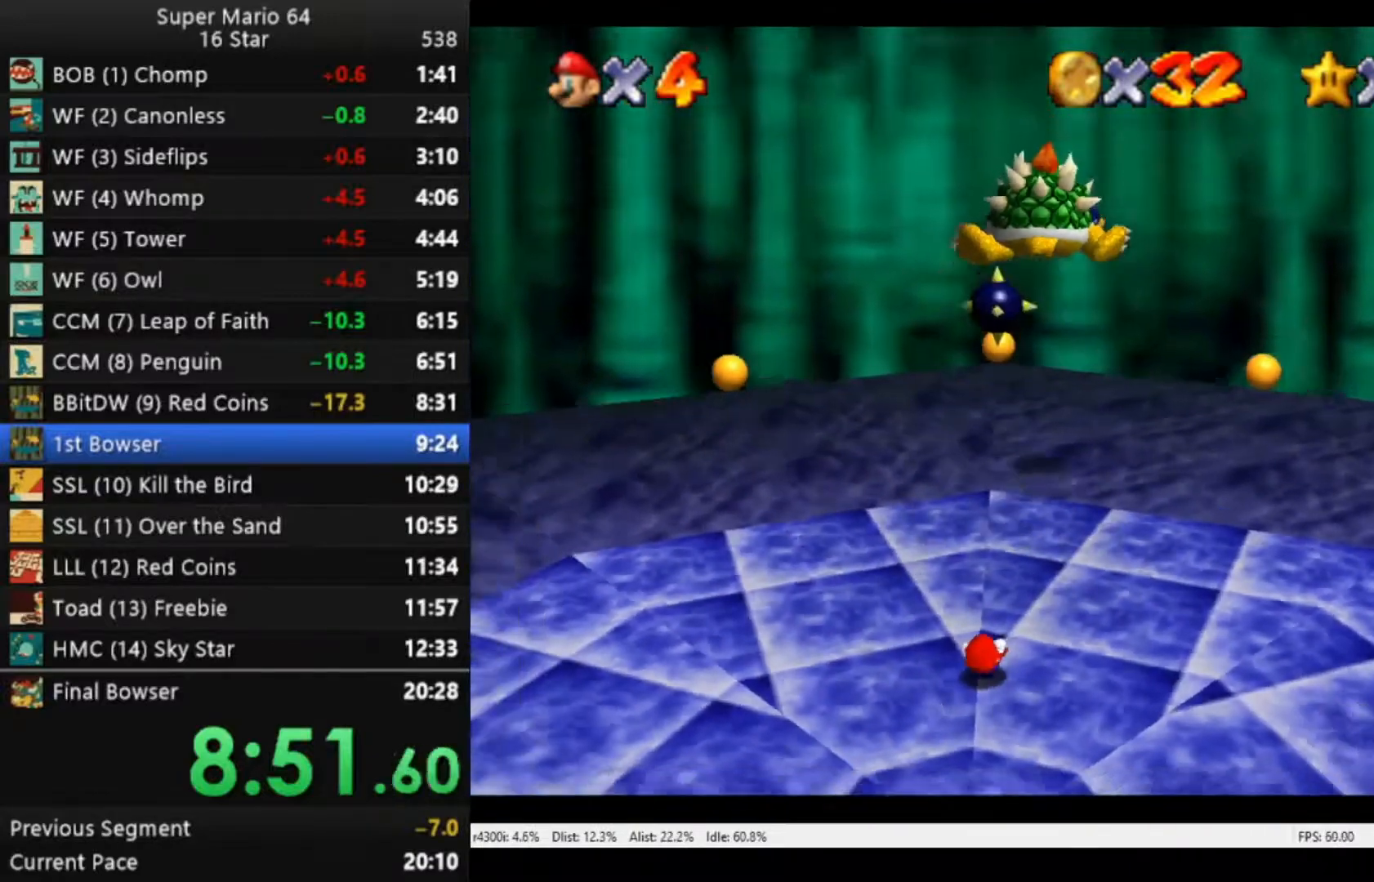
{"buttons": [], "left_stick": "down", "right_stick": "center", "events": [[350, "left_stick", "down"]]}
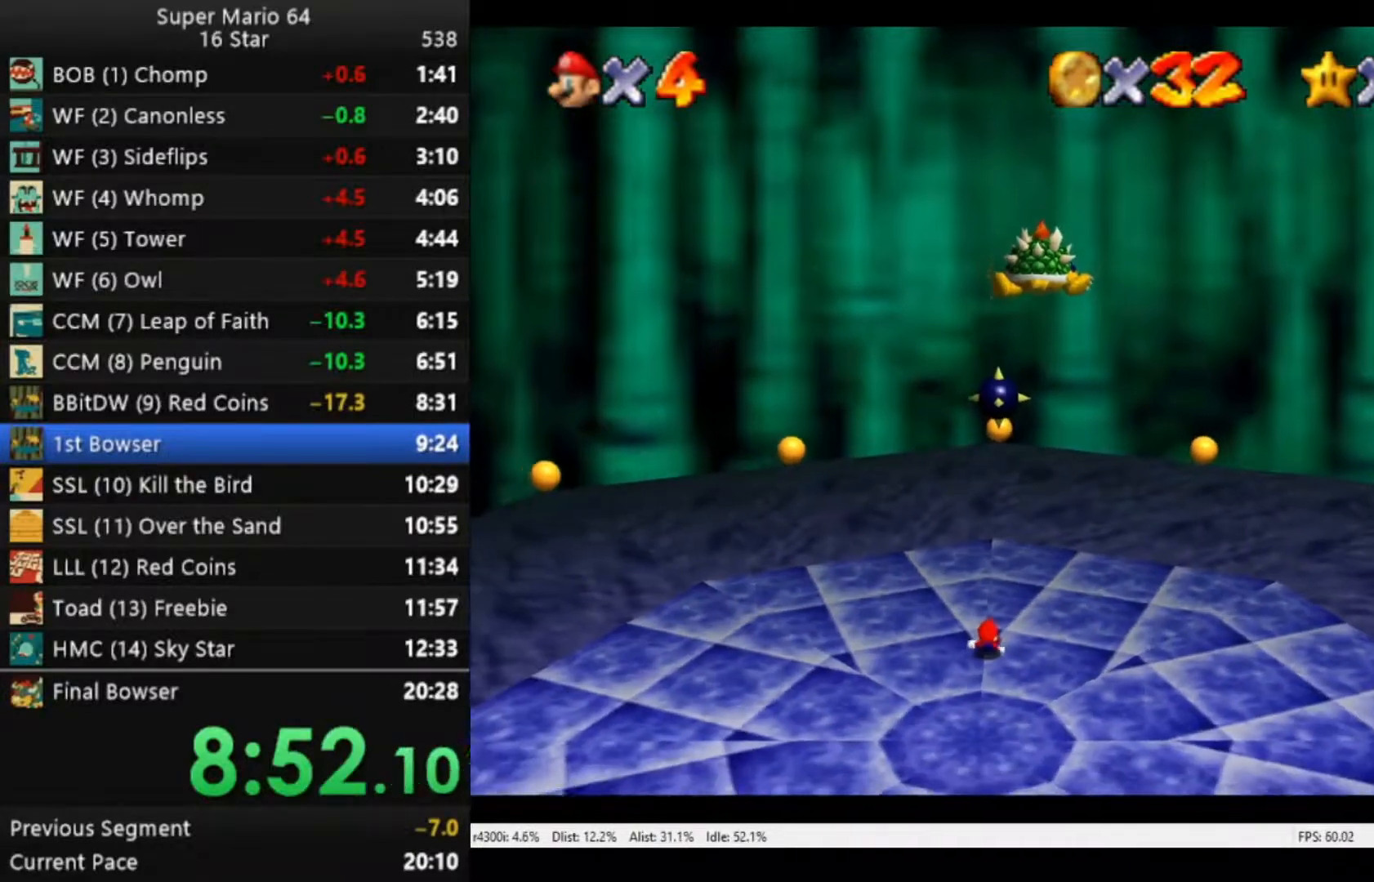
{"buttons": [], "left_stick": "down", "right_stick": "center", "events": []}
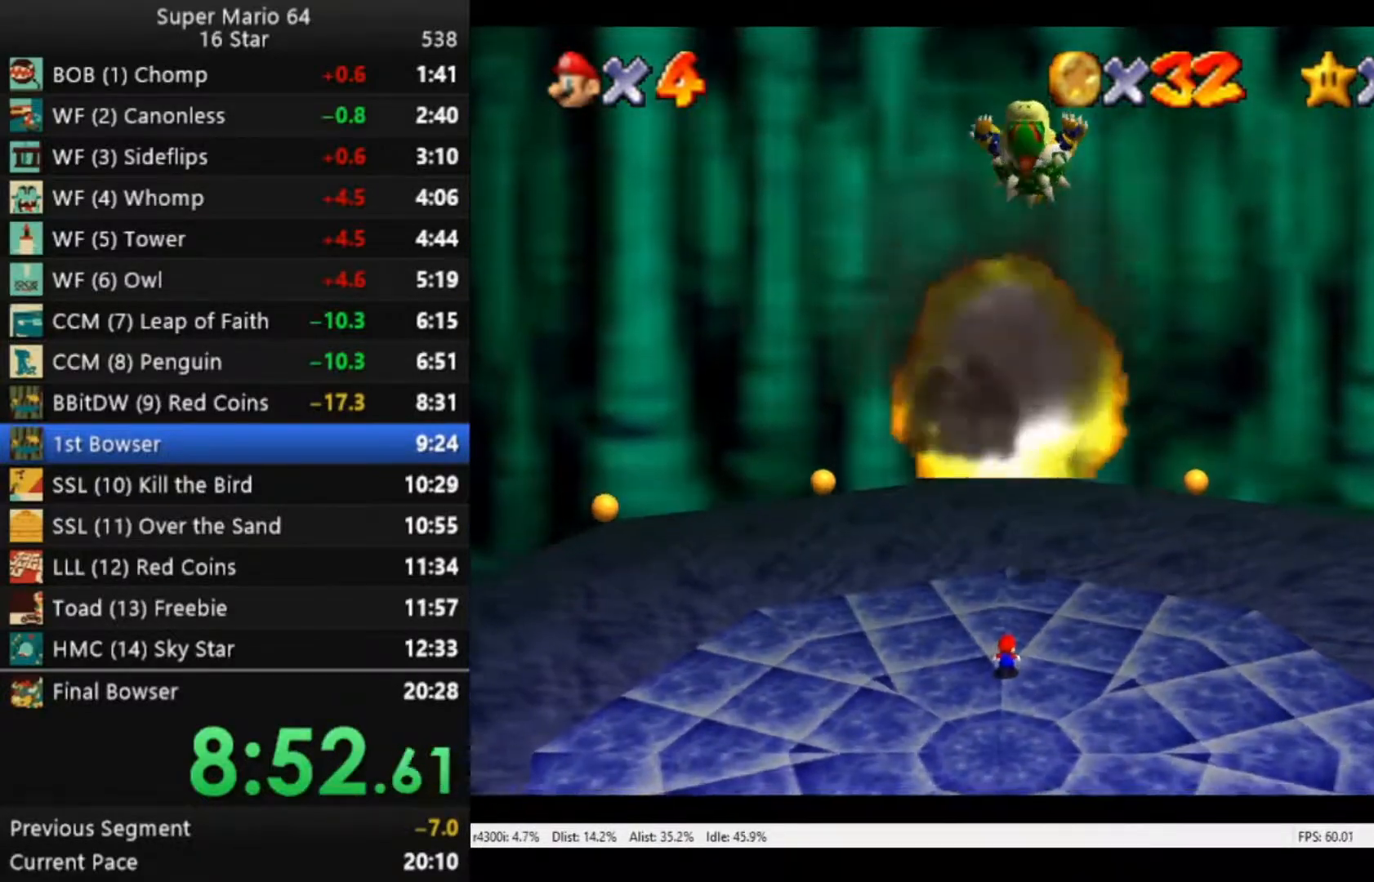
{"buttons": ["A"], "left_stick": "down", "right_stick": "center", "events": [[450, "A", "down"]]}
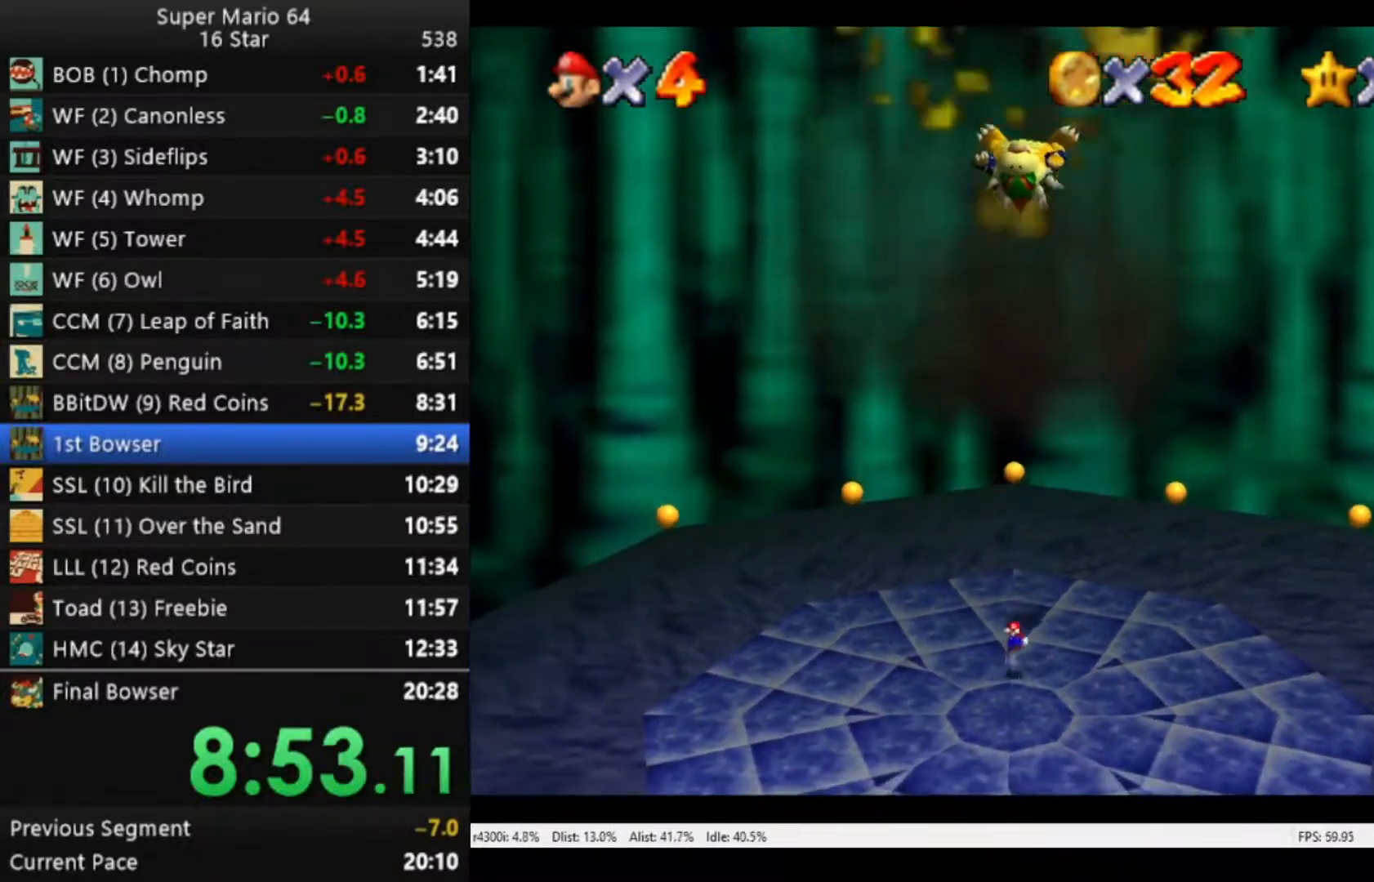
{"buttons": ["B"], "left_stick": "down", "right_stick": "center", "events": [[117, "A", "up"], [417, "B", "down"]]}
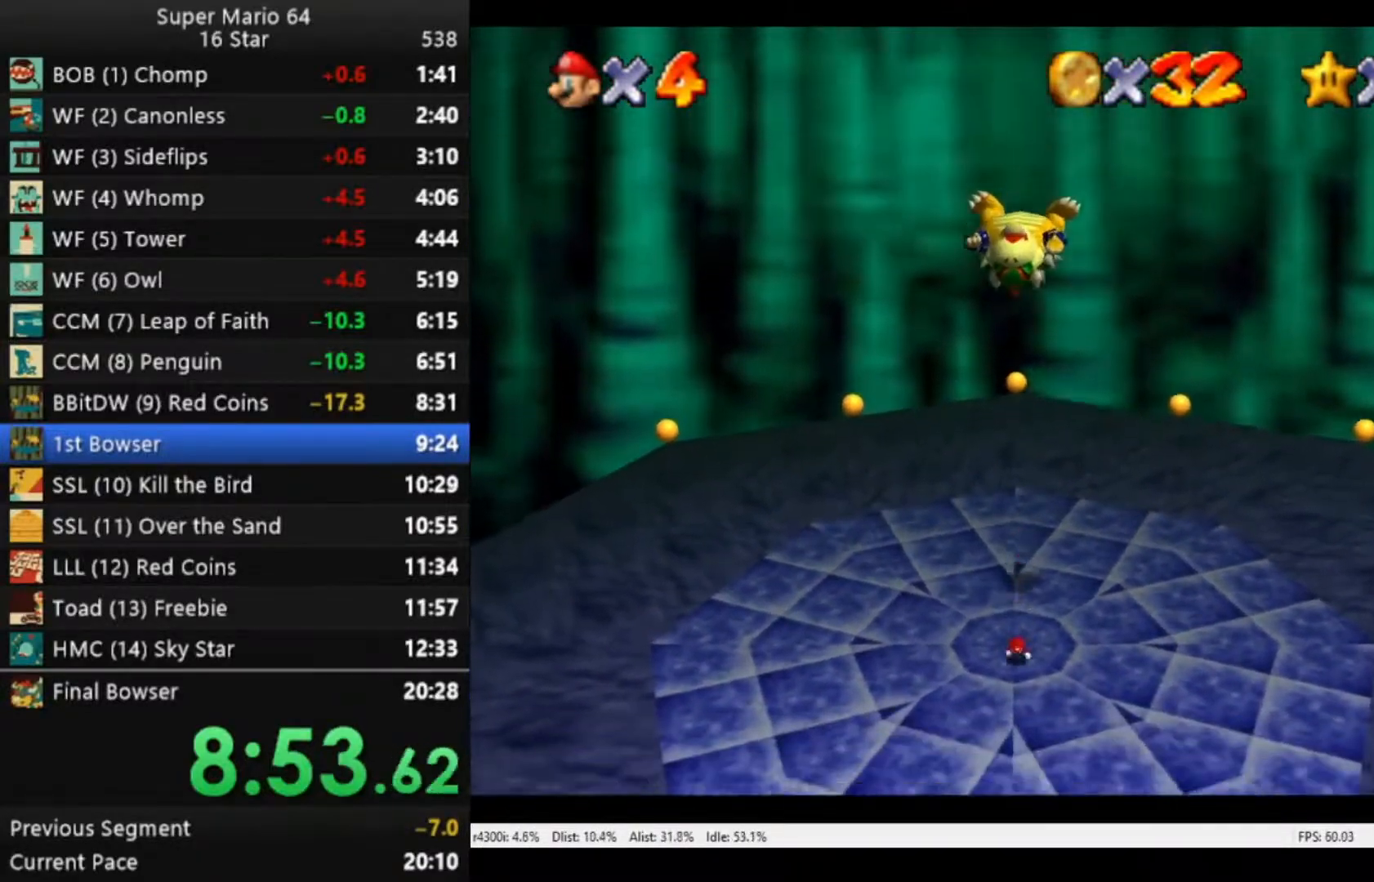
{"buttons": [], "left_stick": "down", "right_stick": "center", "events": [[50, "B", "up"], [150, "A", "down"], [283, "A", "up"]]}
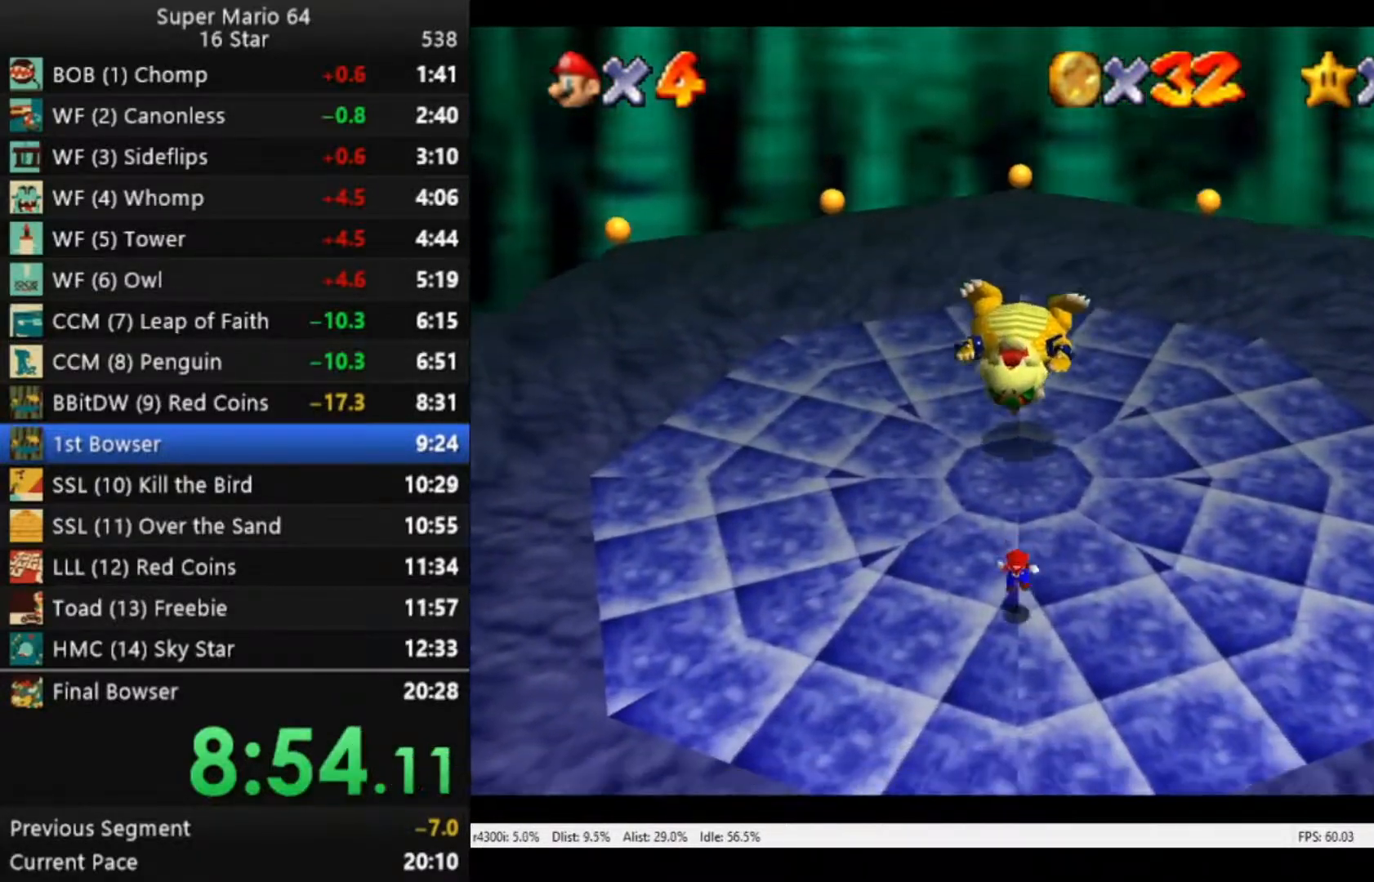
{"buttons": [], "left_stick": "up", "right_stick": "center", "events": [[117, "left_stick", "up"], [250, "A", "down"], [417, "A", "up"]]}
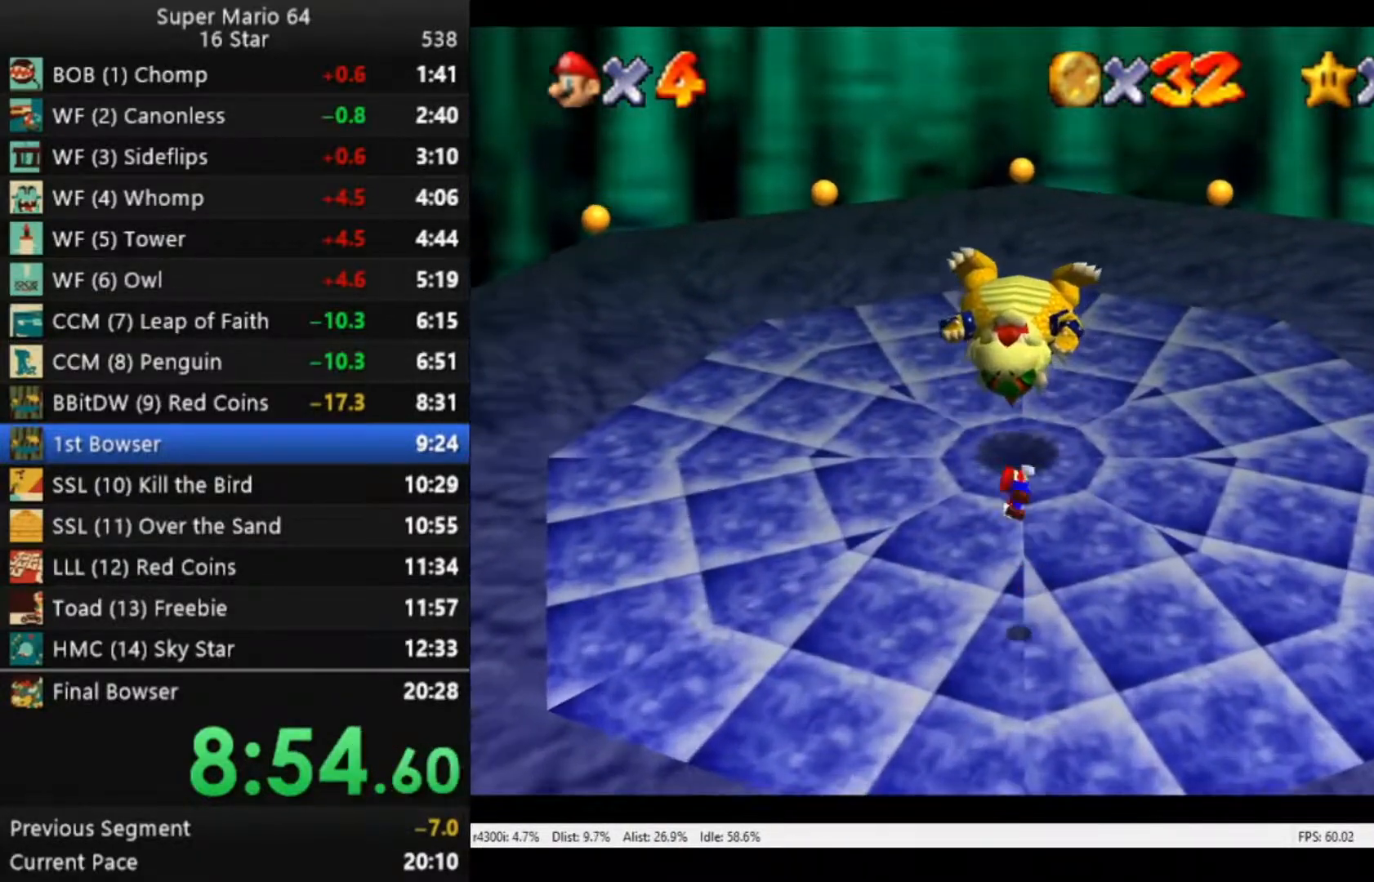
{"buttons": [], "left_stick": "down", "right_stick": "center", "events": [[17, "left_stick", "down"]]}
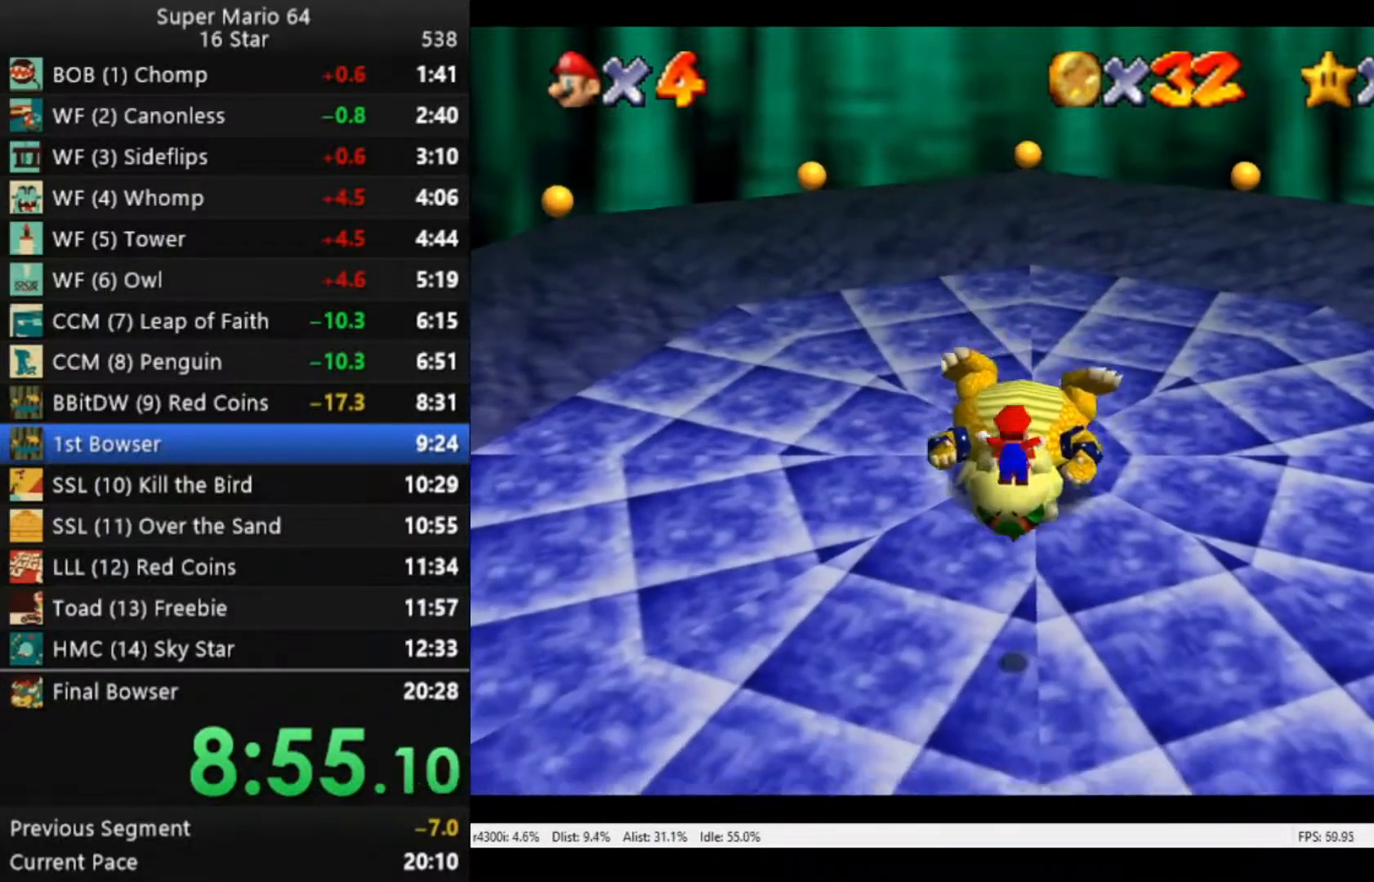
{"buttons": [], "left_stick": "center", "right_stick": "center", "events": [[217, "left_stick", "center"]]}
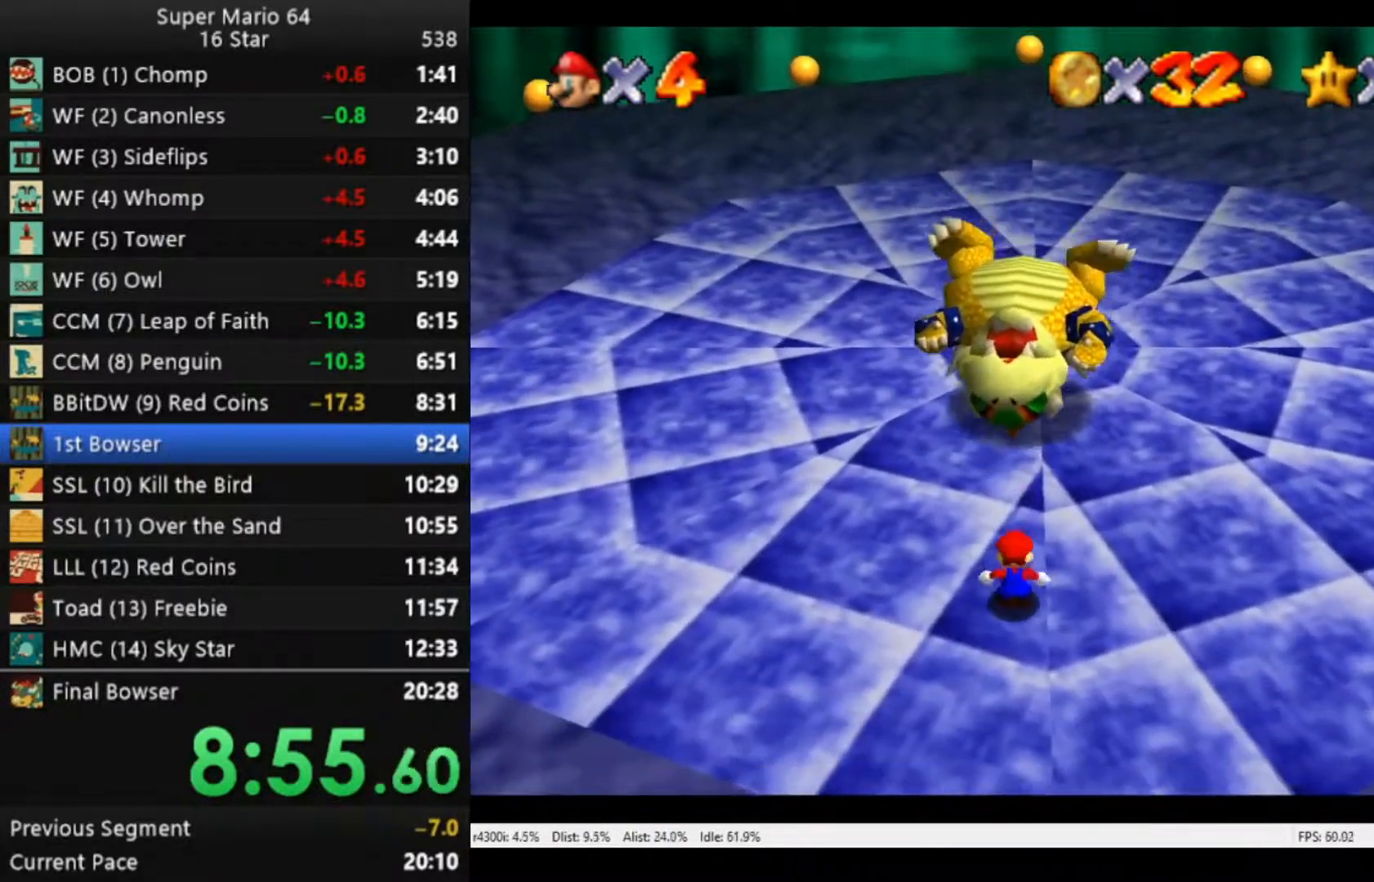
{"buttons": [], "left_stick": "center", "right_stick": "center", "events": [[83, "left_stick", "up"], [417, "left_stick", "center"]]}
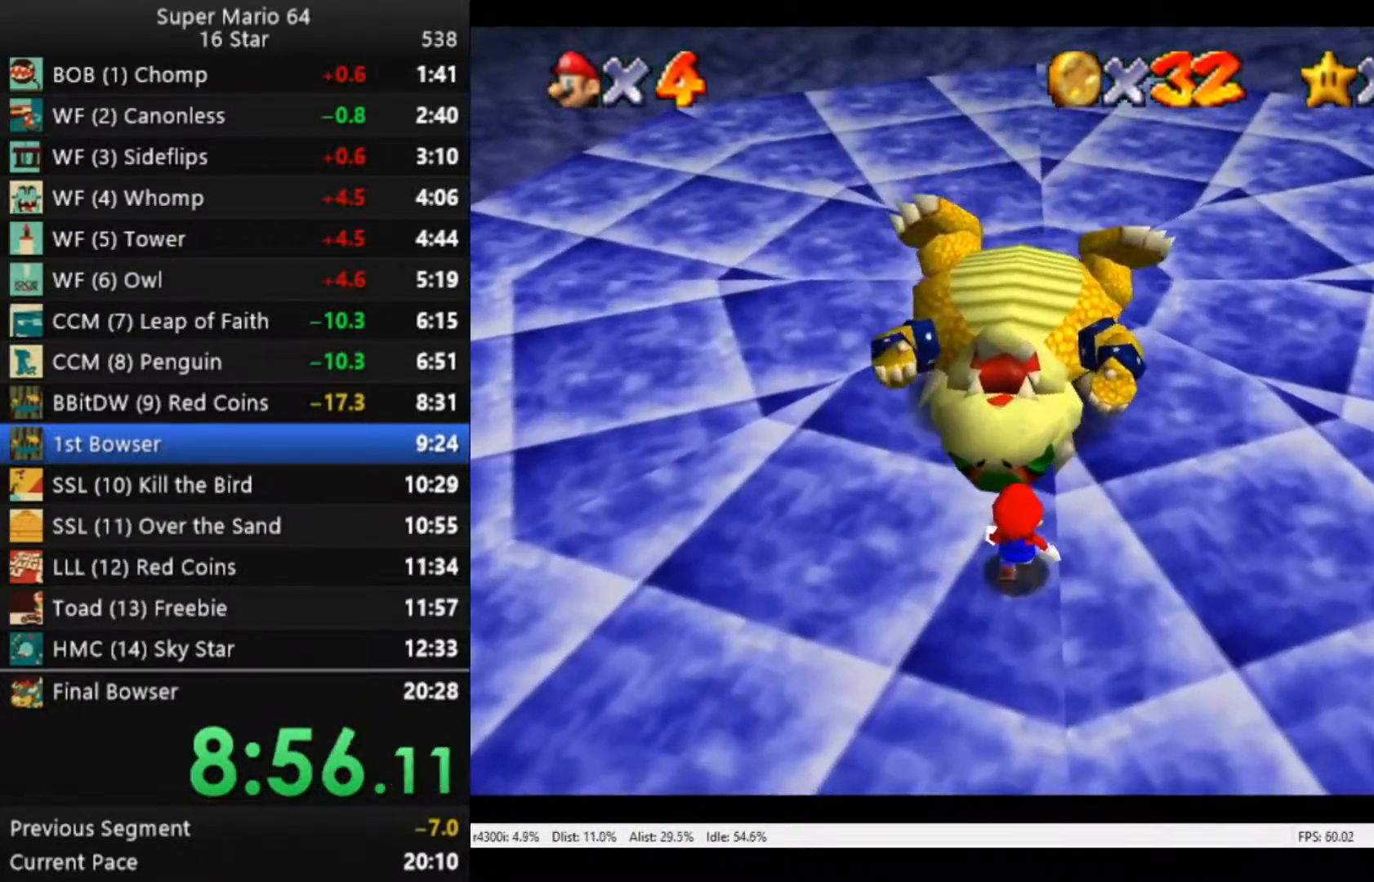
{"buttons": [], "left_stick": "center", "right_stick": "center", "events": []}
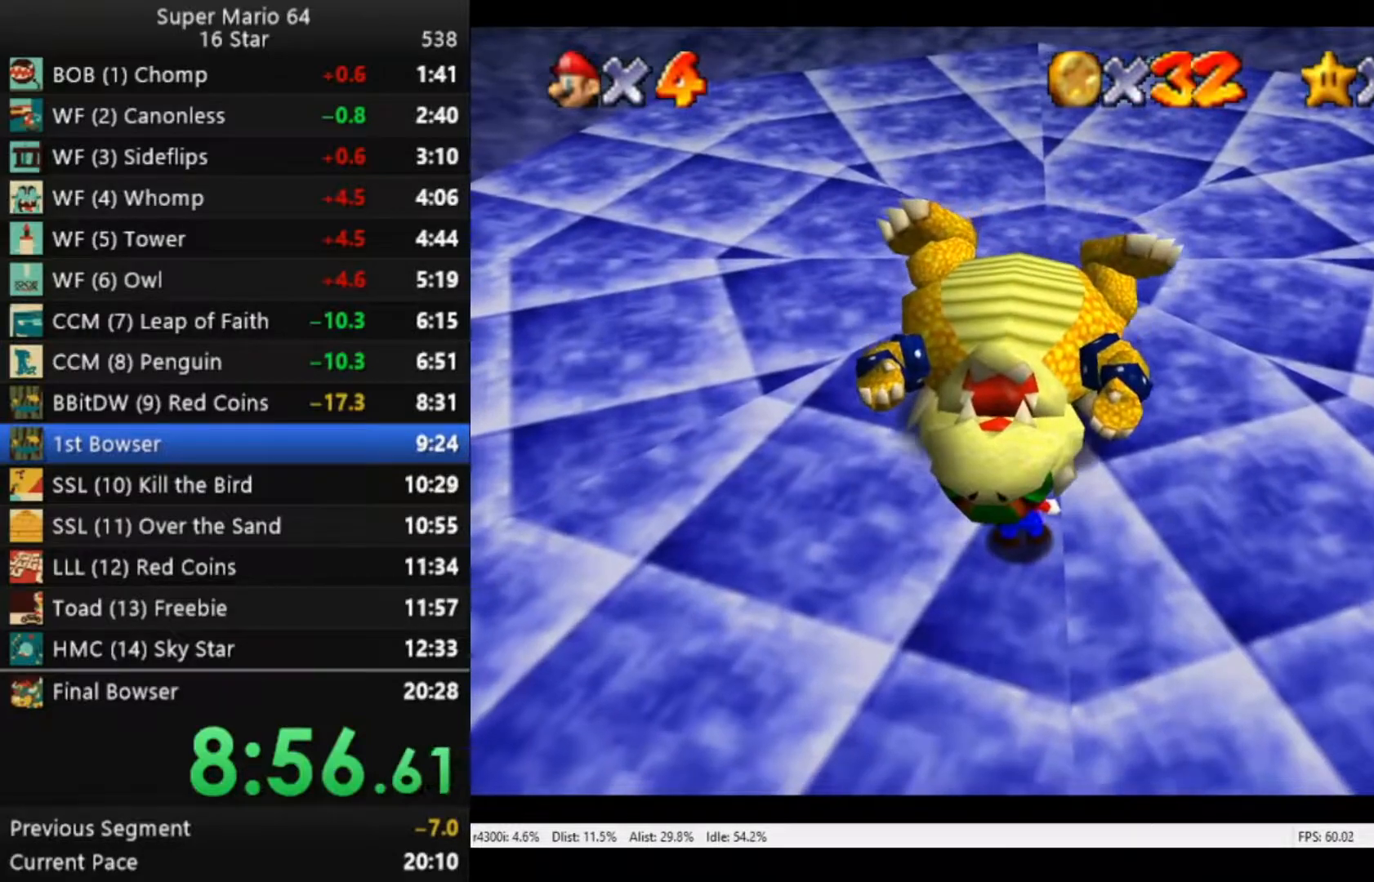
{"buttons": [], "left_stick": "center", "right_stick": "center", "events": []}
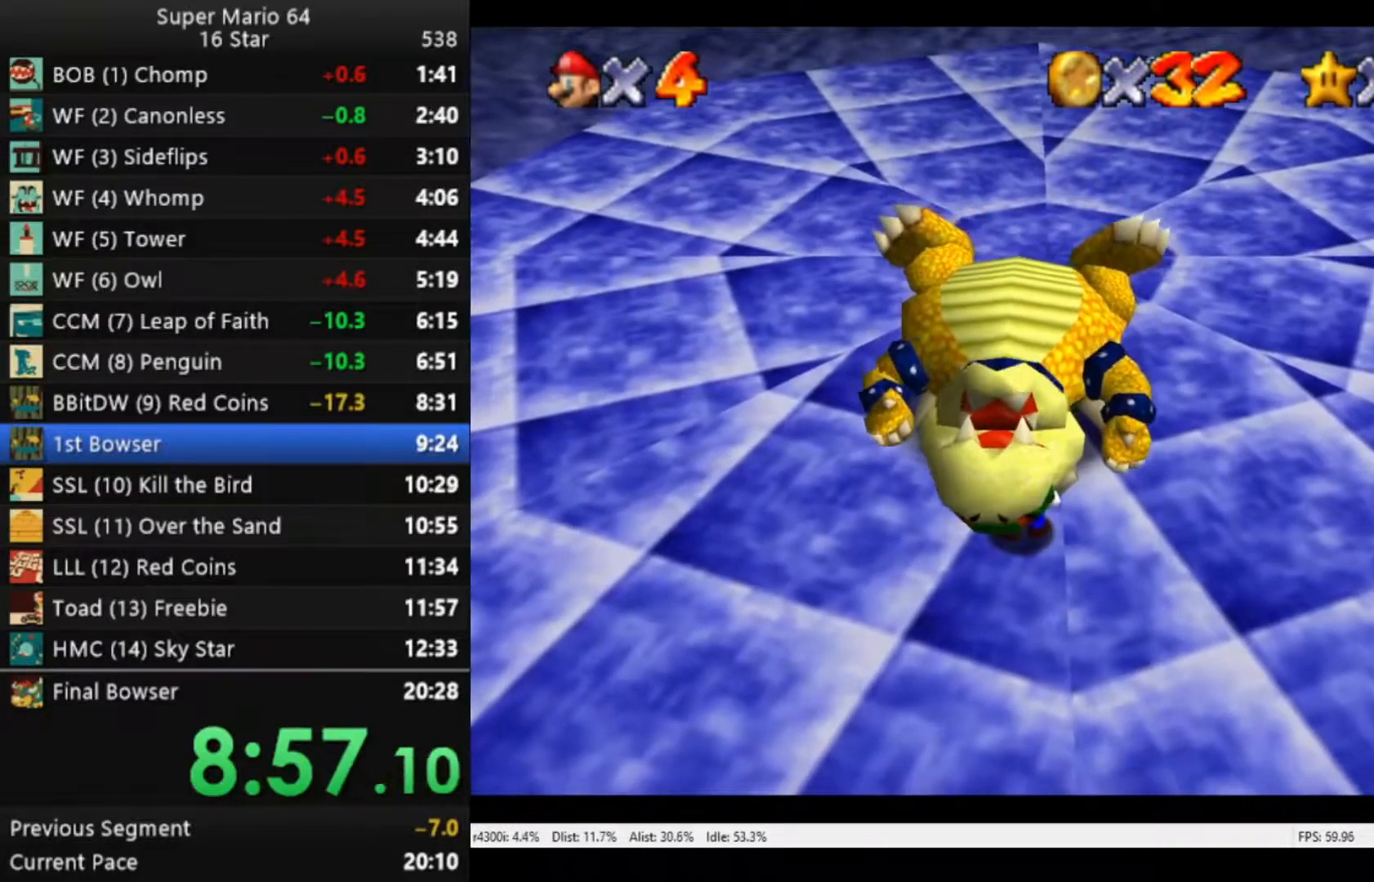
{"buttons": [], "left_stick": "center", "right_stick": "center", "events": [[283, "left_stick", "right"], [450, "left_stick", "center"]]}
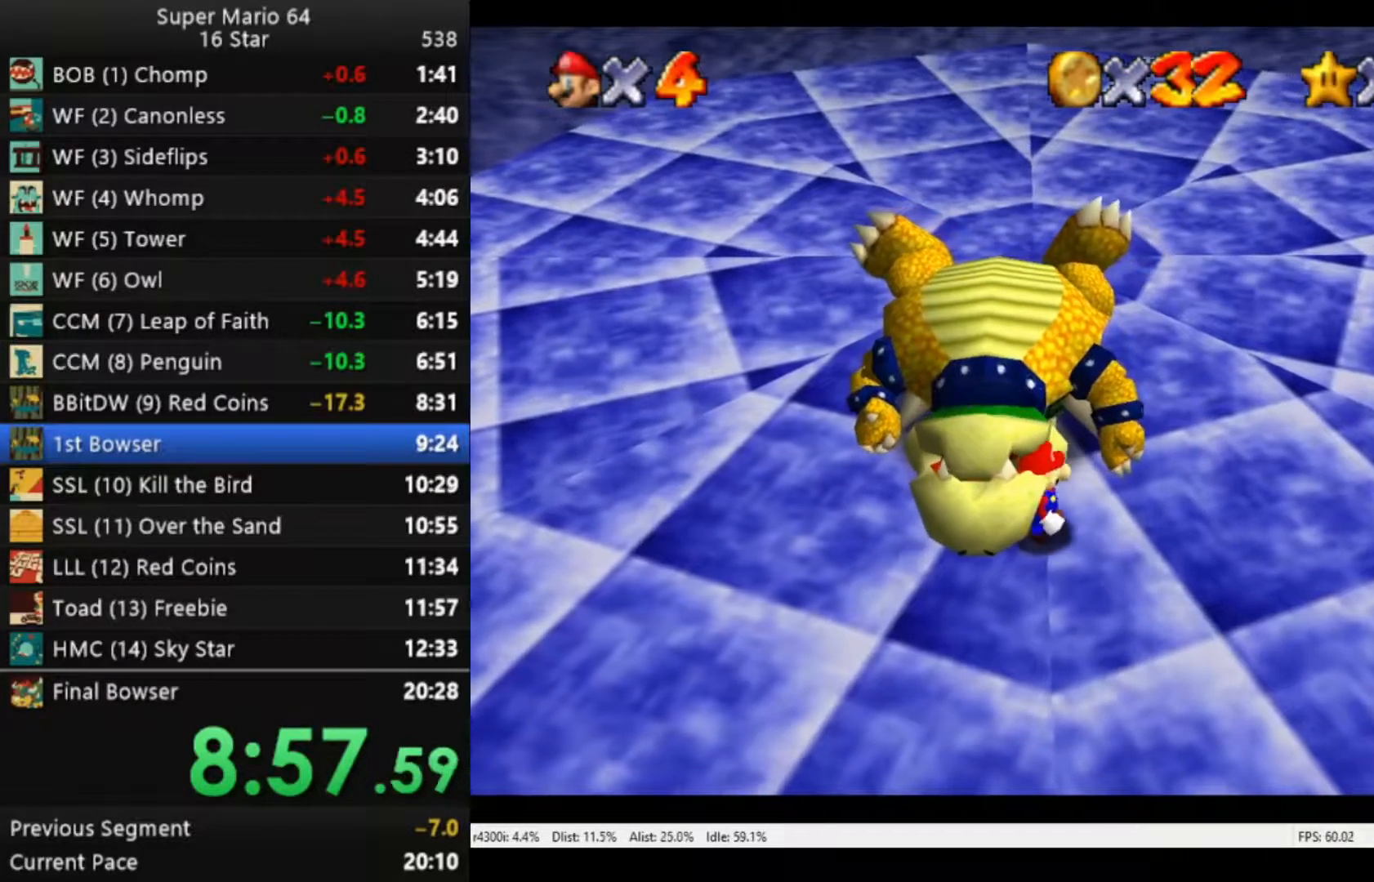
{"buttons": [], "left_stick": "center", "right_stick": "center", "events": []}
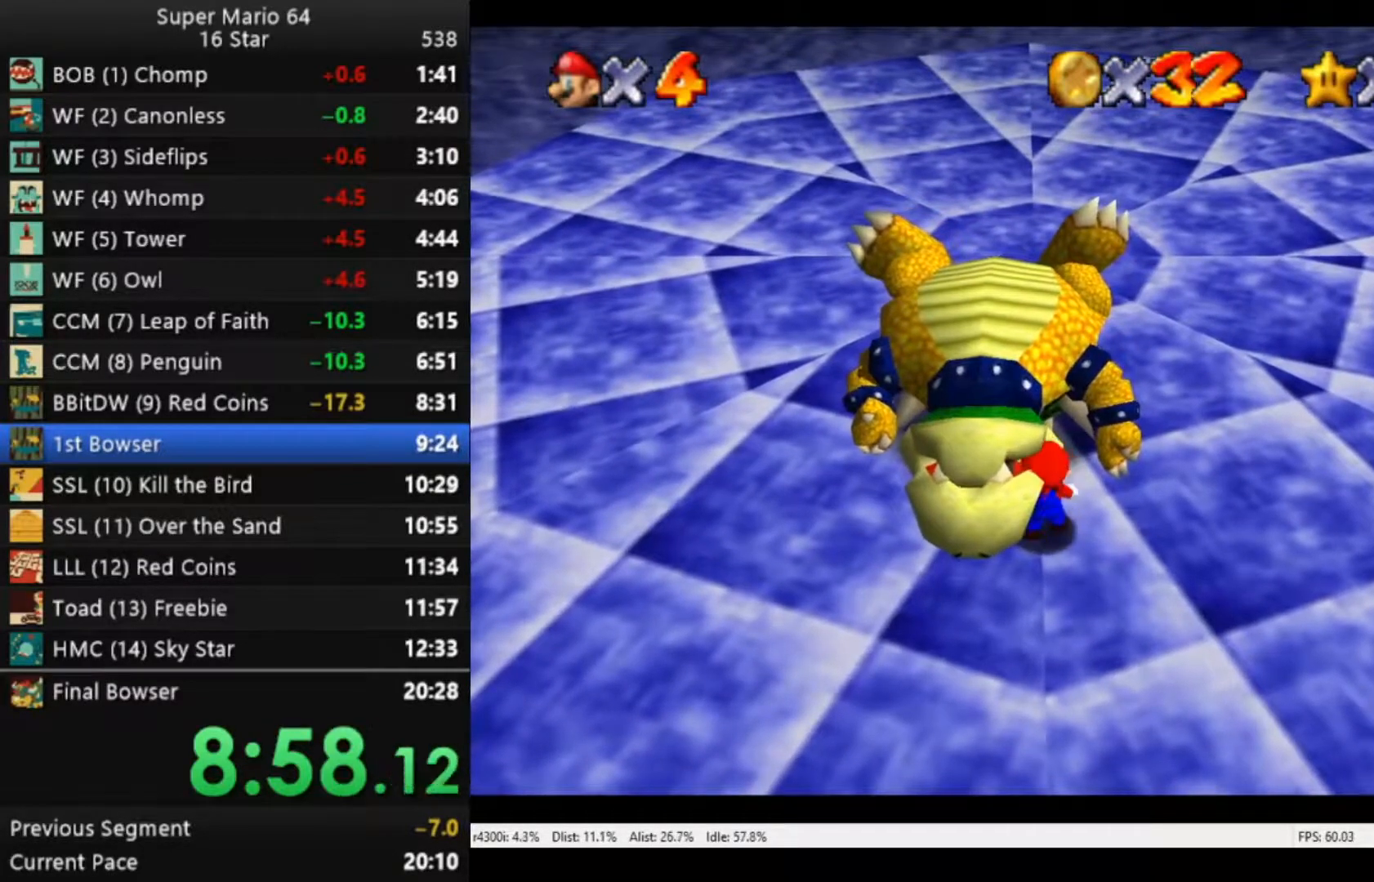
{"buttons": ["A"], "left_stick": "center", "right_stick": "center", "events": [[250, "A", "down"], [350, "A", "up"], [450, "A", "down"]]}
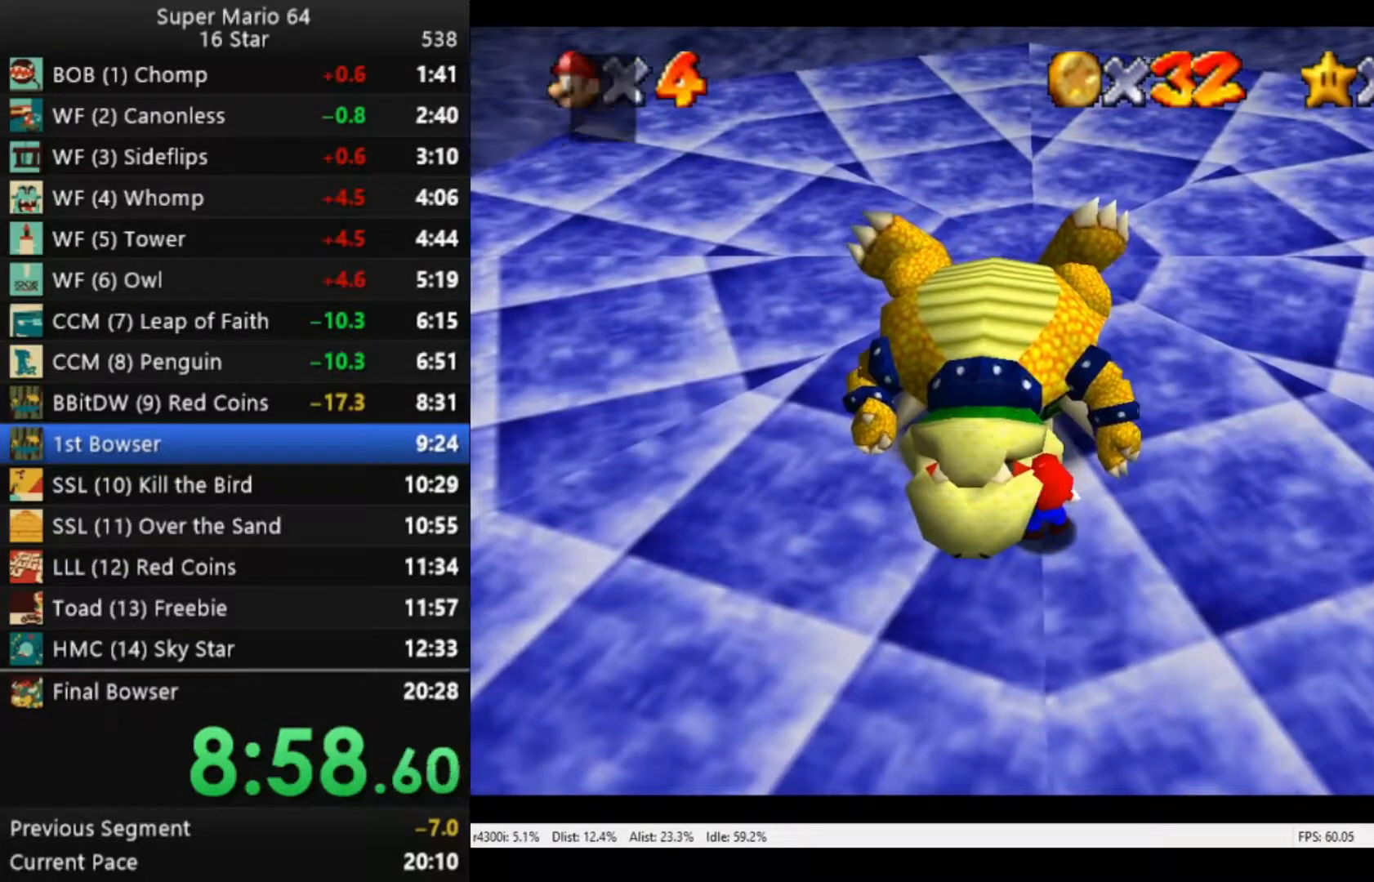
{"buttons": ["A"], "left_stick": "center", "right_stick": "center", "events": [[50, "A", "up"], [150, "A", "down"], [217, "A", "up"], [317, "A", "down"], [383, "A", "up"], [483, "A", "down"]]}